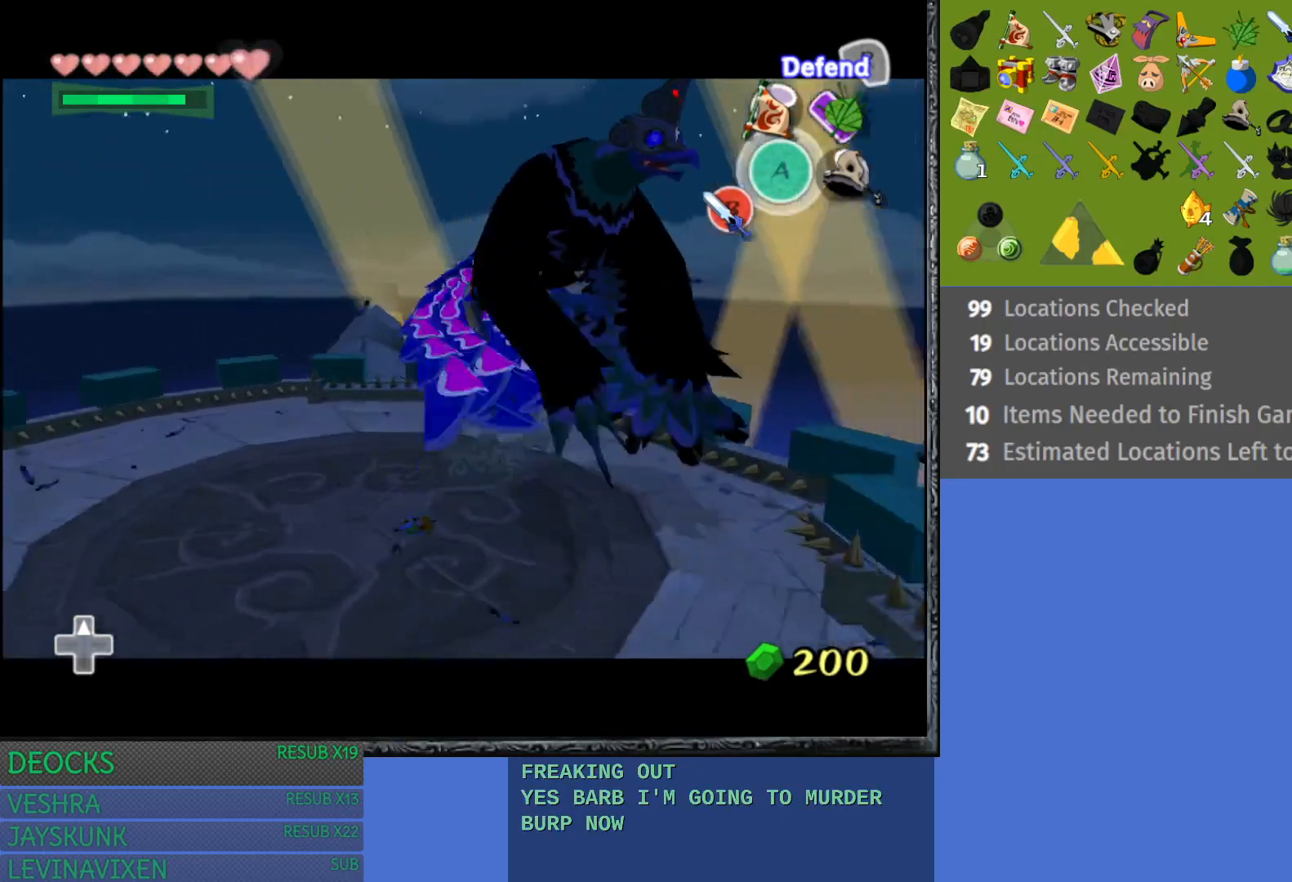
Gameplay with a controller (PlayStation layout); each line is a JSON object with the inputs held at the frame after it. "events" lists button and stick changes between this image and that frame as [ms after this image, input, new state], when the widget could be followed in between. Not read: L3 R3.
{"buttons": ["L1"], "left_stick": "left", "right_stick": "center", "events": [[150, "CROSS", "down"], [250, "CROSS", "up"]]}
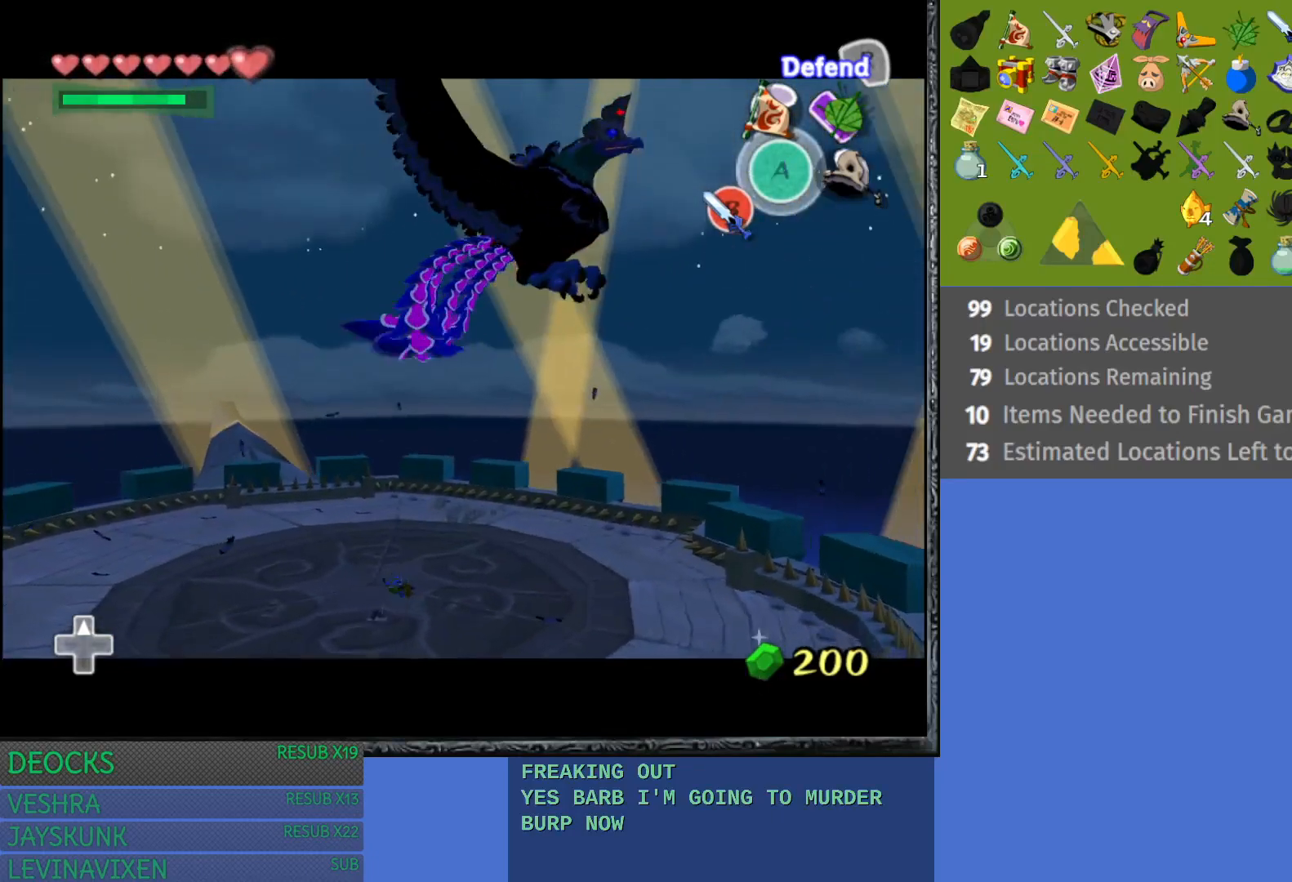
{"buttons": ["CROSS", "L1"], "left_stick": "left", "right_stick": "center", "events": [[150, "CROSS", "down"], [283, "CROSS", "up"], [500, "CROSS", "down"]]}
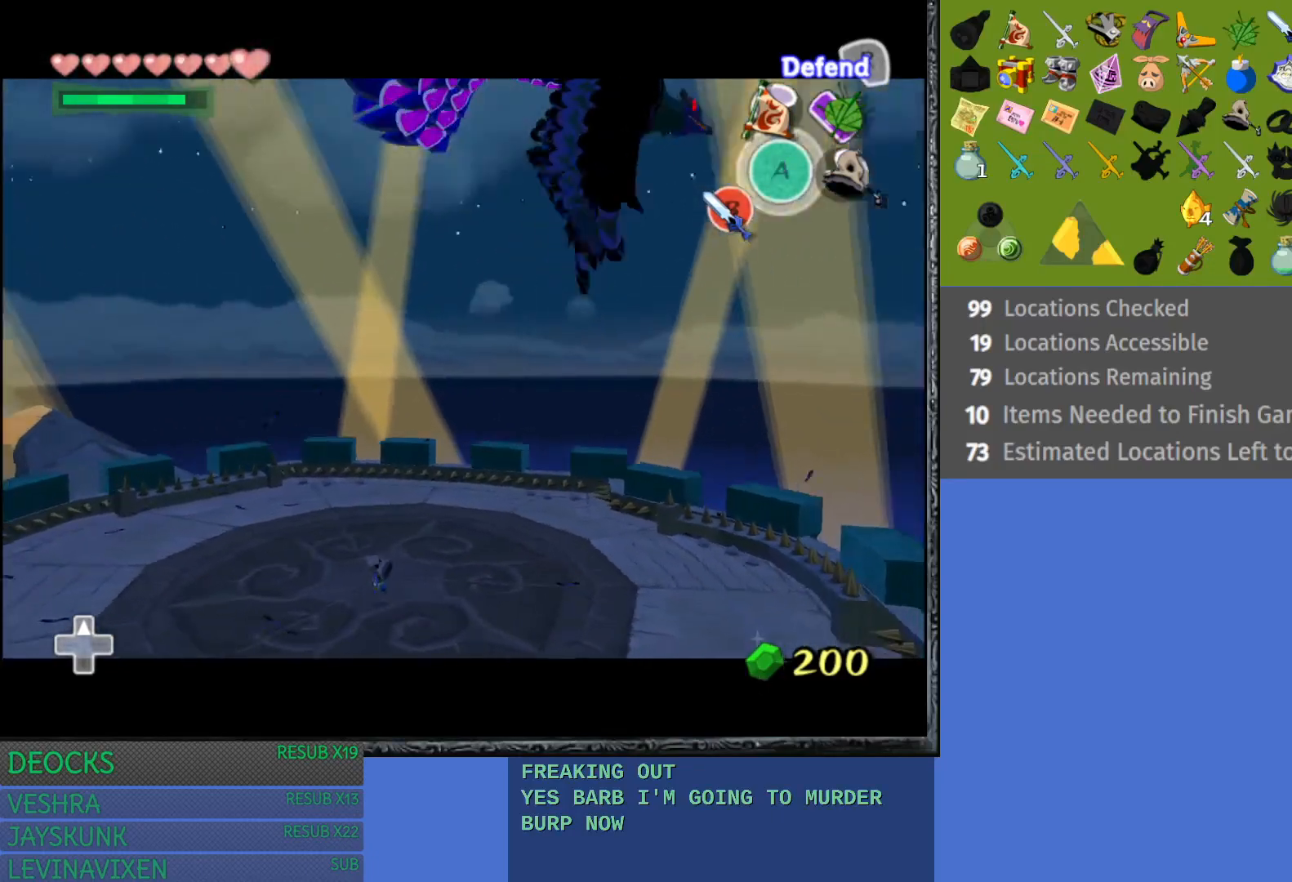
{"buttons": ["CROSS", "L1"], "left_stick": "left", "right_stick": "center", "events": [[117, "CROSS", "up"], [217, "CROSS", "down"], [333, "CROSS", "up"], [400, "CROSS", "down"]]}
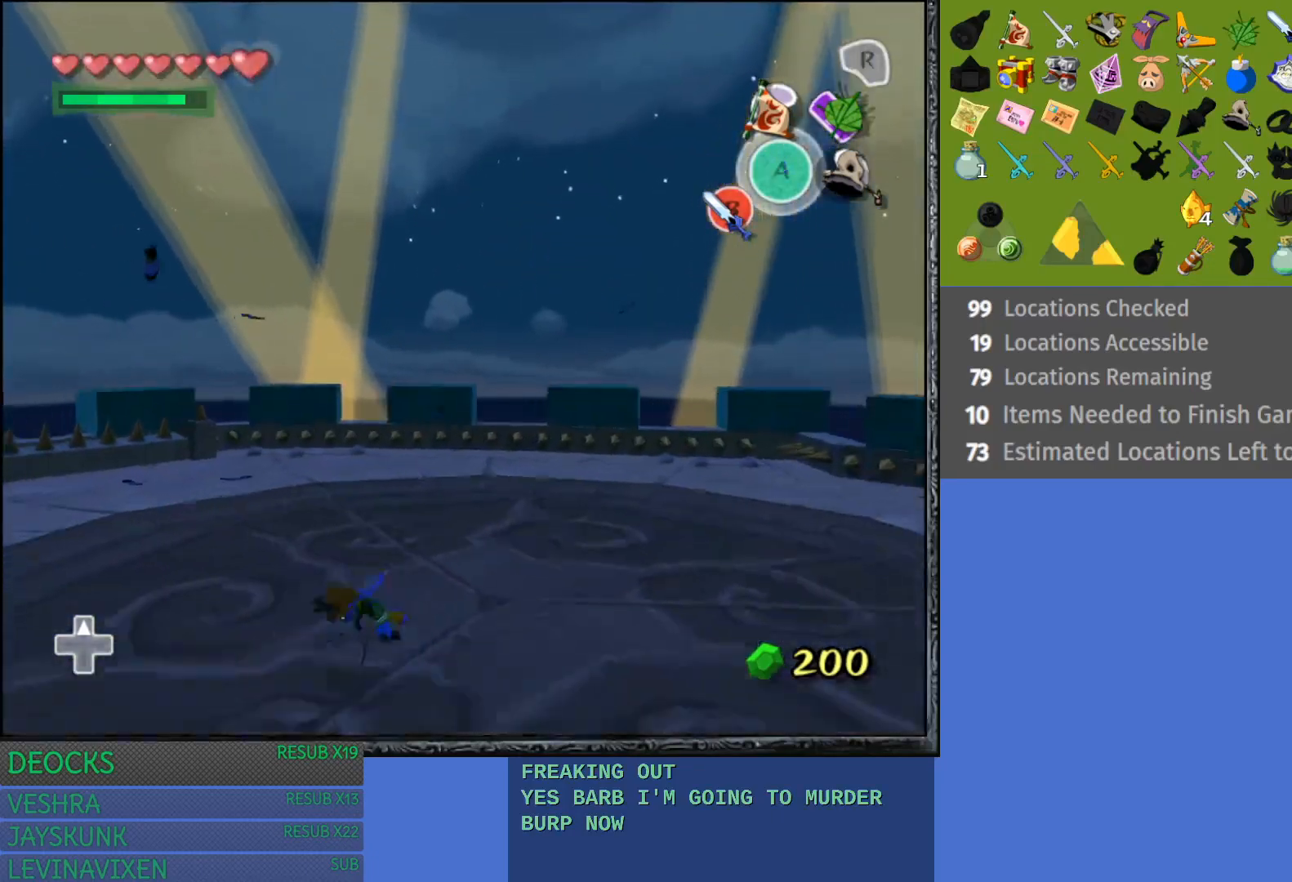
{"buttons": [], "left_stick": "up-right", "right_stick": "center", "events": [[17, "CROSS", "up"], [200, "left_stick", "up-left"], [367, "left_stick", "up"], [417, "L1", "up"], [467, "left_stick", "up-right"]]}
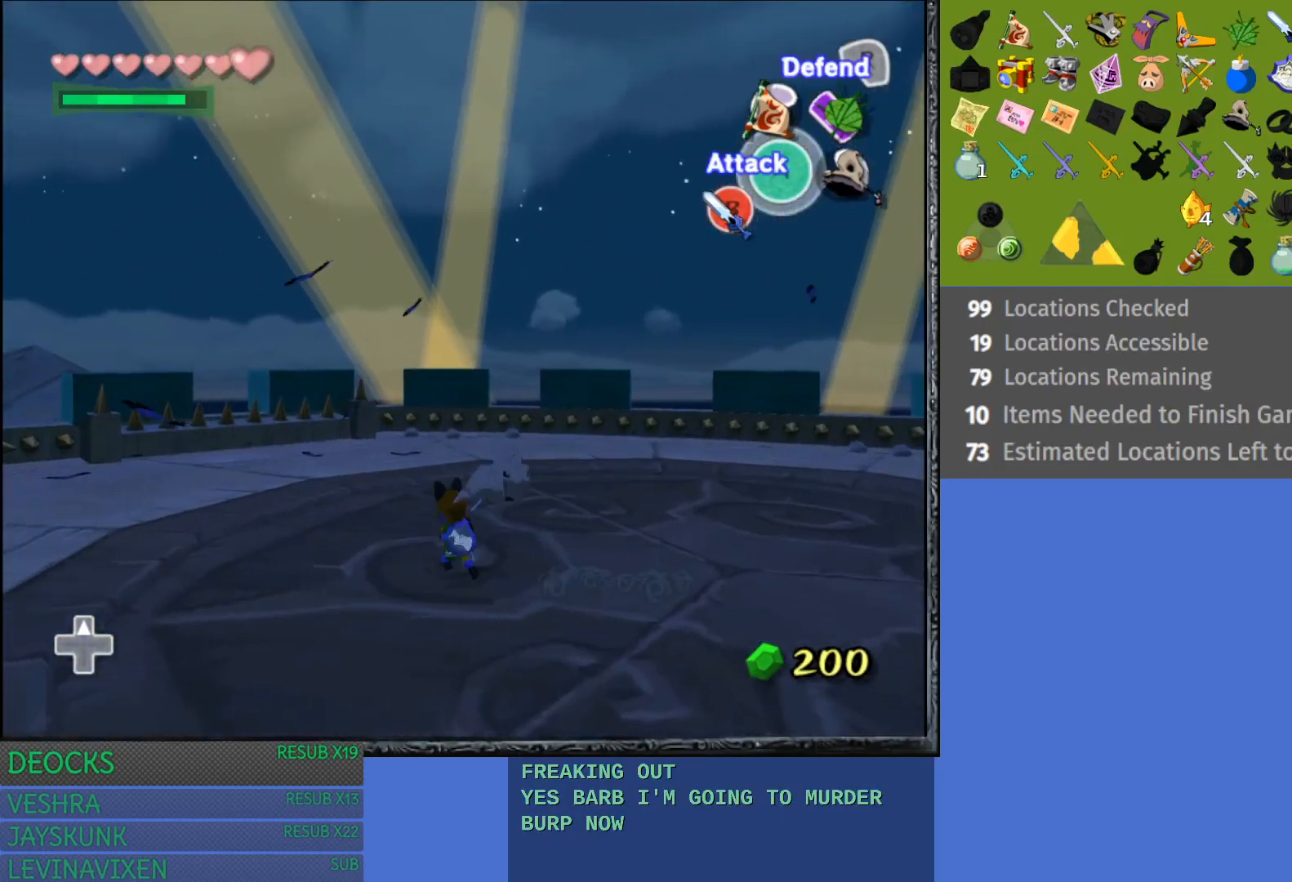
{"buttons": ["L1"], "left_stick": "up-right", "right_stick": "center", "events": [[250, "L1", "down"]]}
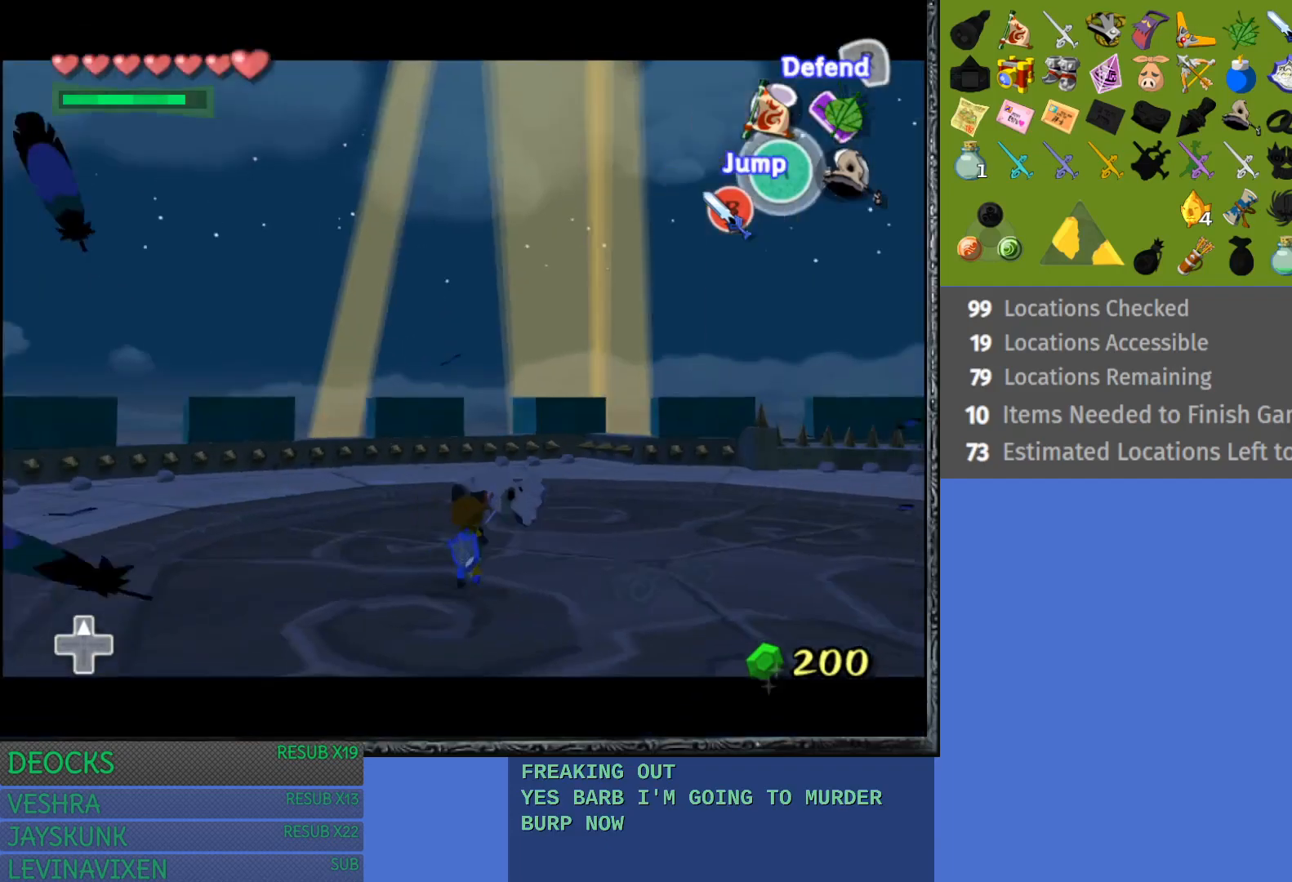
{"buttons": [], "left_stick": "up-right", "right_stick": "center", "events": [[133, "left_stick", "up"], [367, "left_stick", "up-right"], [417, "L1", "up"]]}
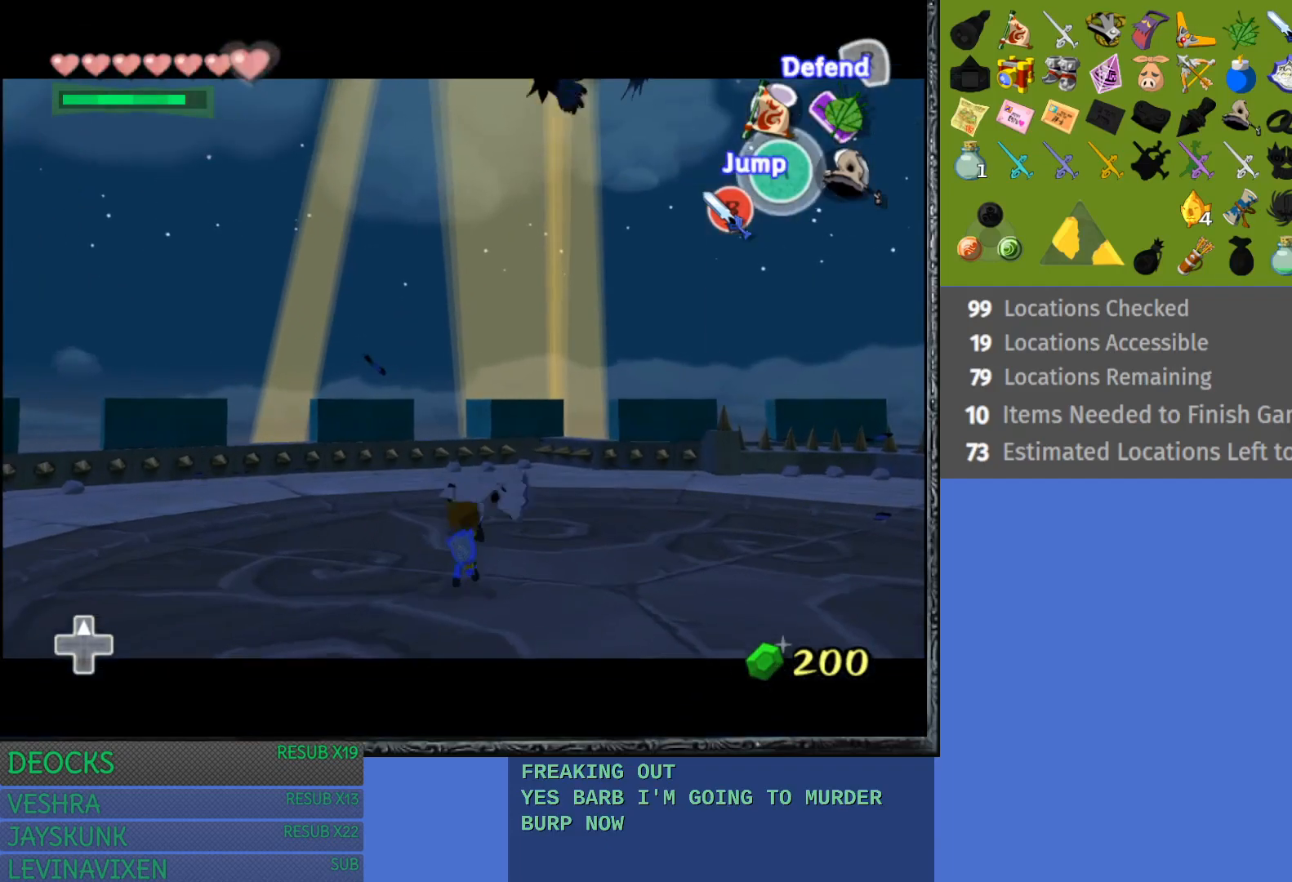
{"buttons": ["L1"], "left_stick": "up-left", "right_stick": "center", "events": [[150, "L1", "down"], [183, "left_stick", "up"], [450, "left_stick", "up-left"]]}
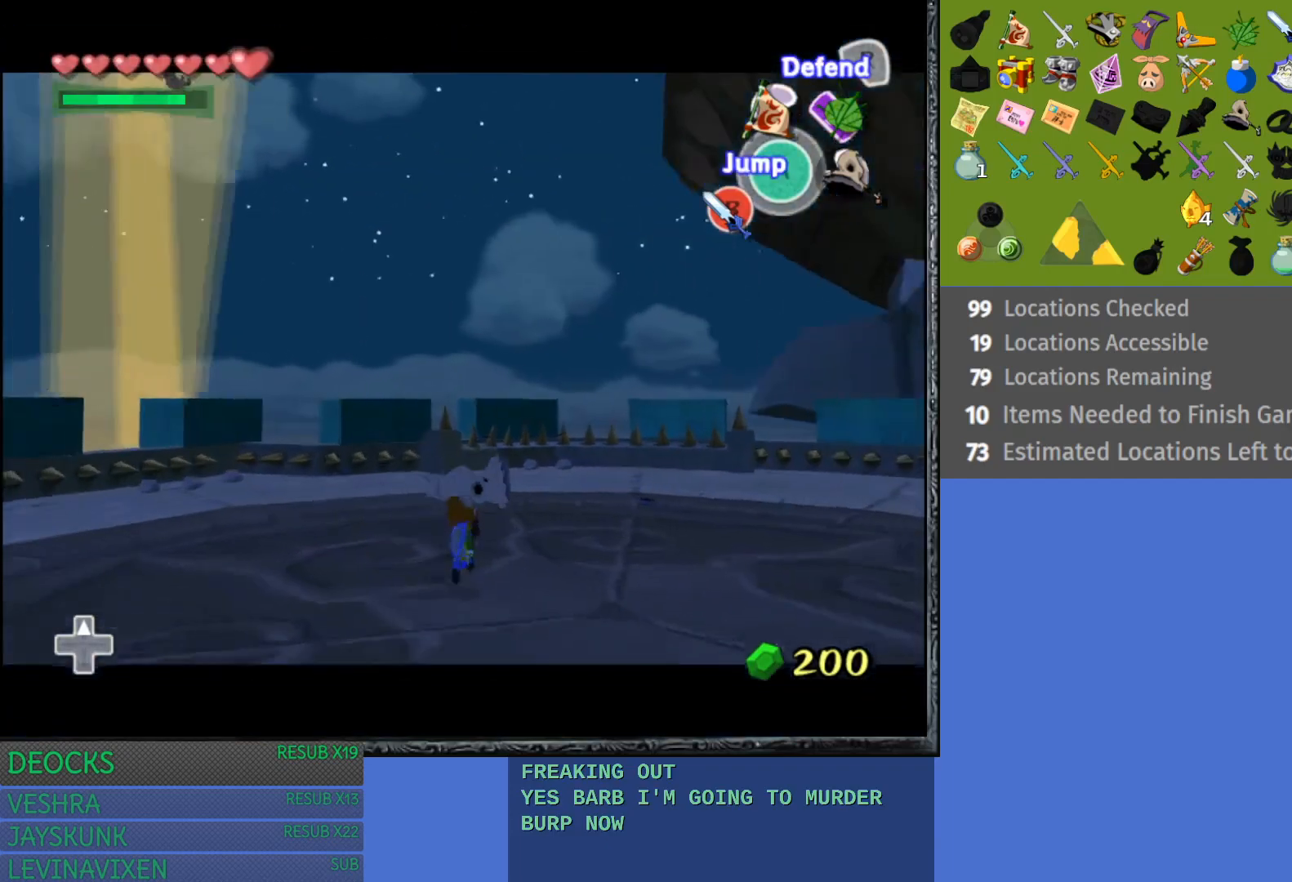
{"buttons": ["L1"], "left_stick": "center", "right_stick": "center", "events": [[133, "L1", "up"], [367, "left_stick", "center"], [383, "L1", "down"]]}
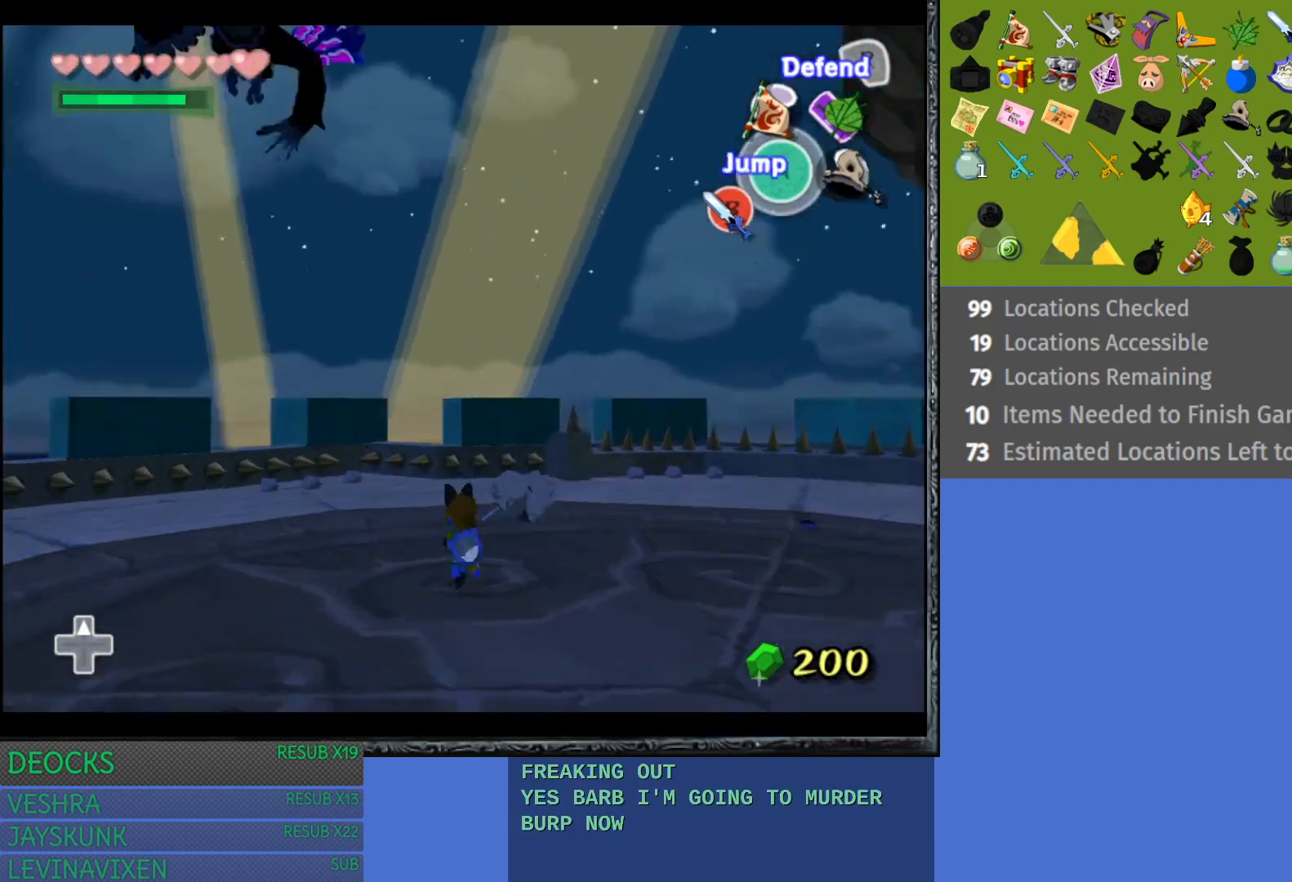
{"buttons": ["L1"], "left_stick": "down", "right_stick": "center", "events": [[383, "left_stick", "down"]]}
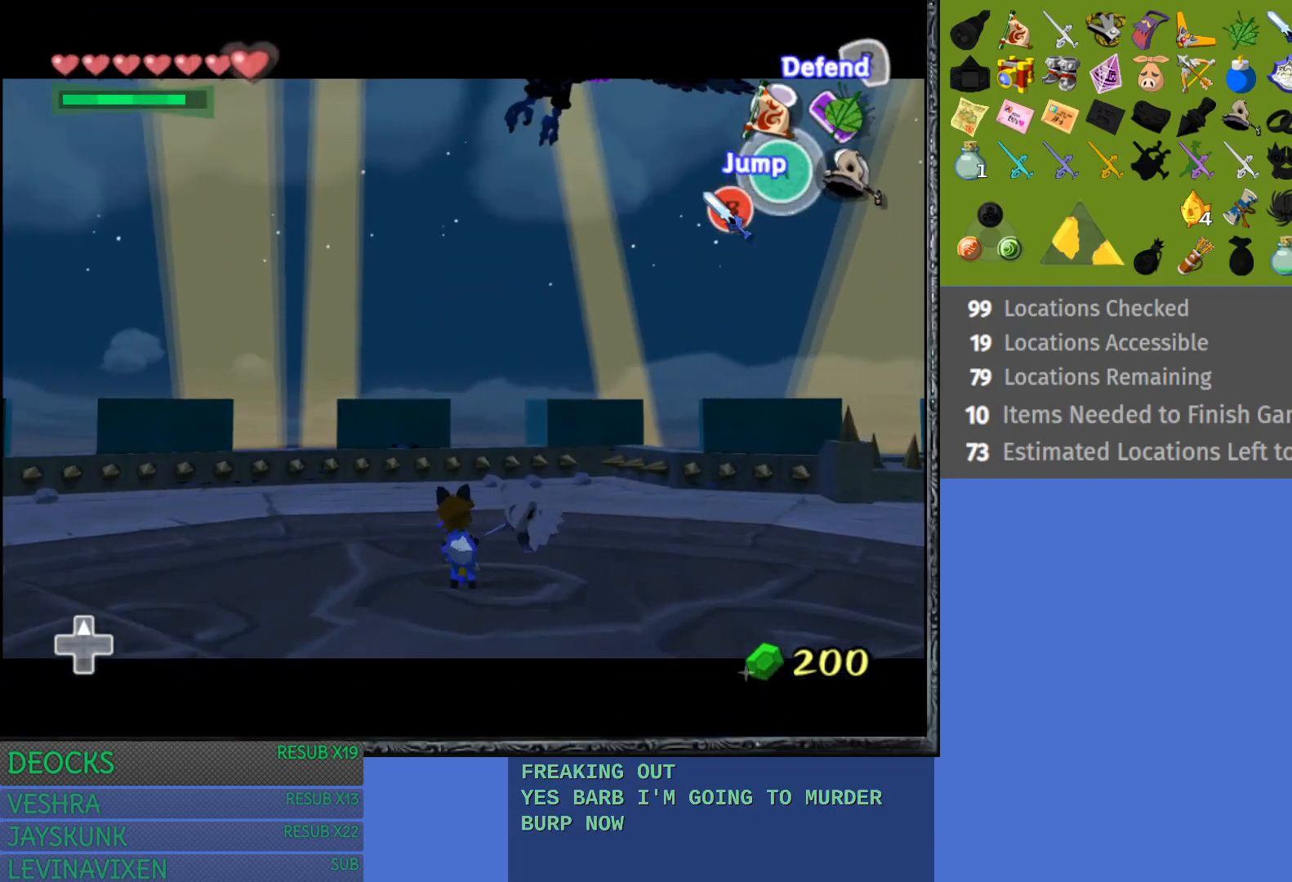
{"buttons": ["L1"], "left_stick": "down", "right_stick": "center", "events": []}
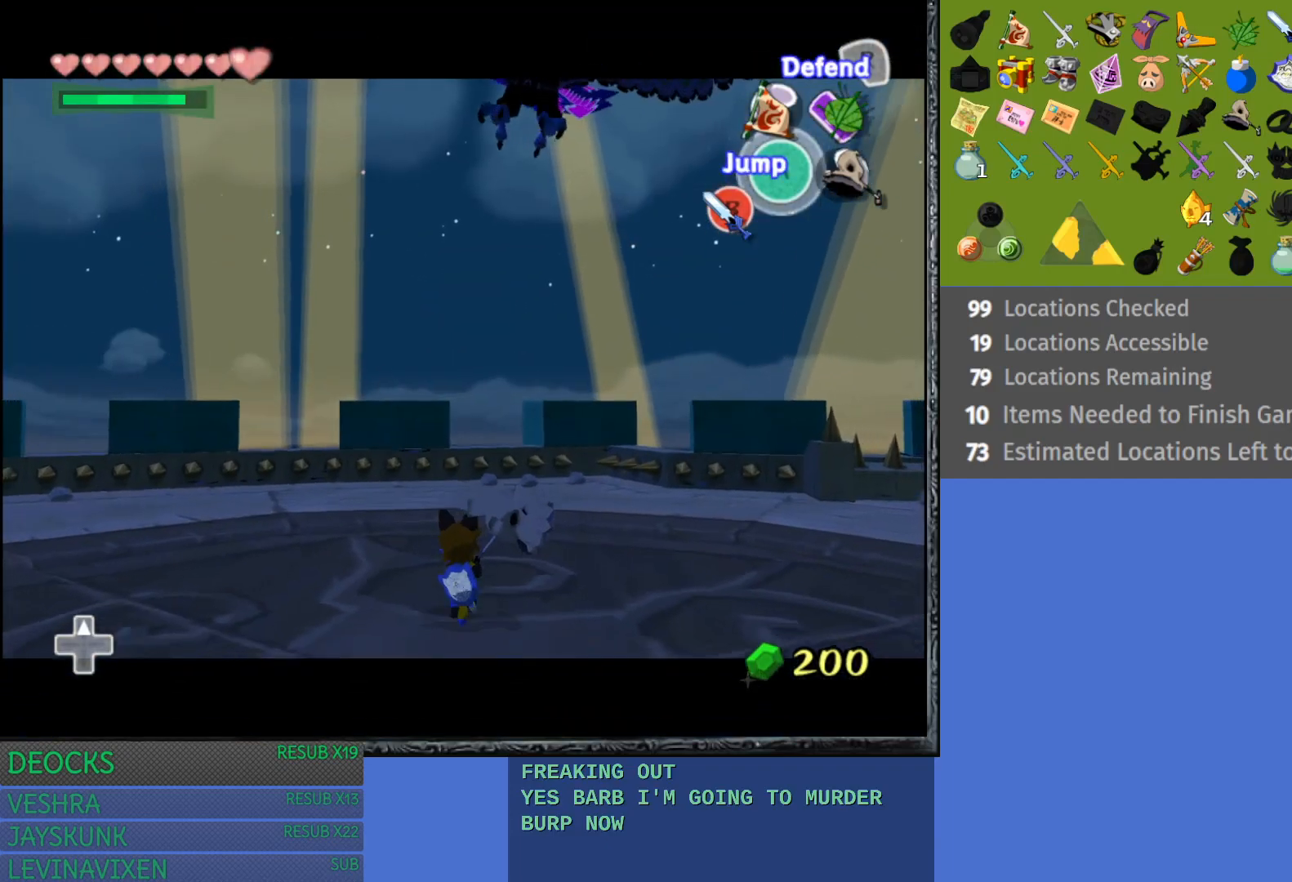
{"buttons": ["CROSS"], "left_stick": "up-left", "right_stick": "center", "events": [[17, "L1", "up"], [67, "left_stick", "down-left"], [167, "left_stick", "left"], [400, "left_stick", "up-left"], [433, "CROSS", "down"]]}
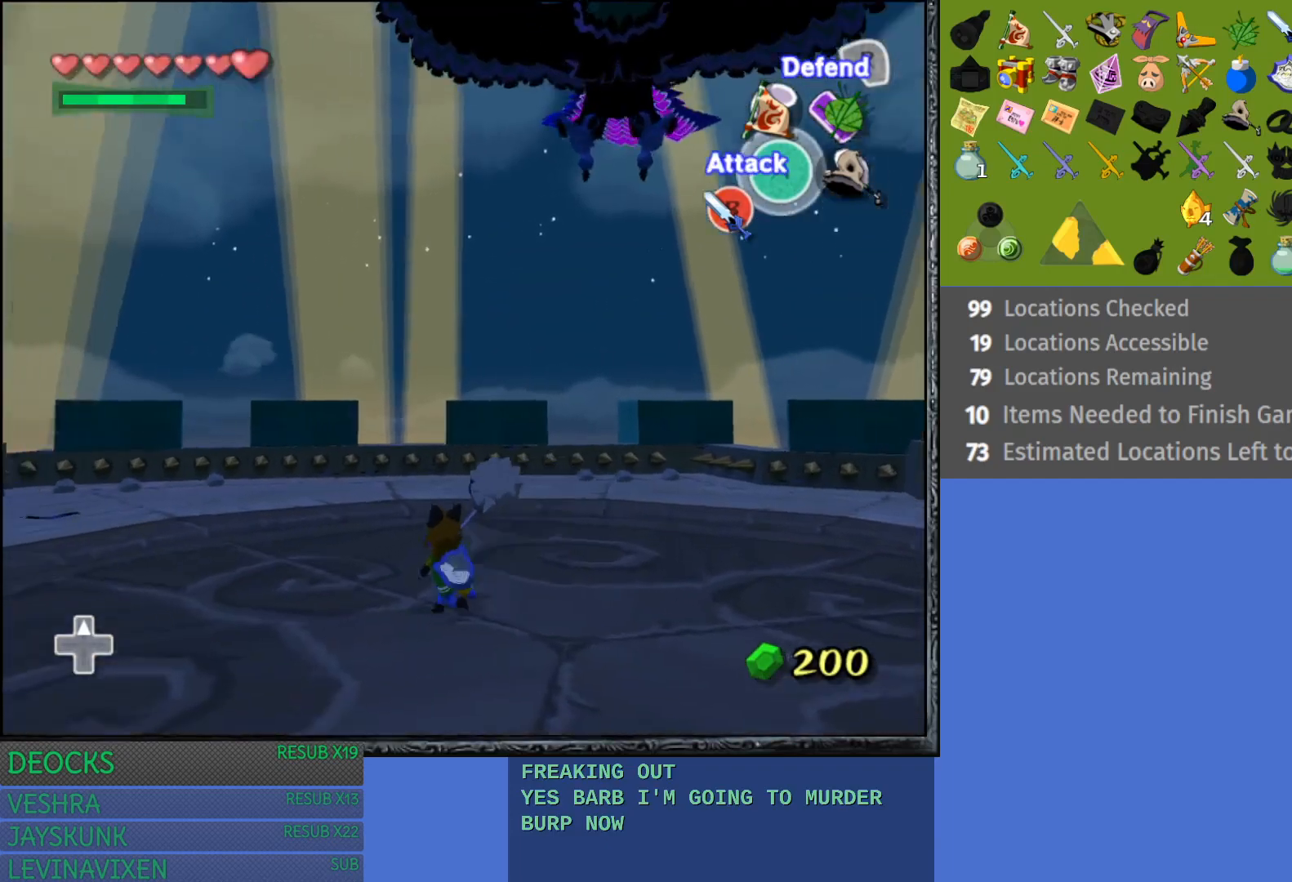
{"buttons": ["CROSS"], "left_stick": "up-left", "right_stick": "center", "events": [[50, "CROSS", "up"], [117, "CROSS", "down"], [233, "CROSS", "up"], [300, "CROSS", "down"], [400, "CROSS", "up"], [500, "CROSS", "down"]]}
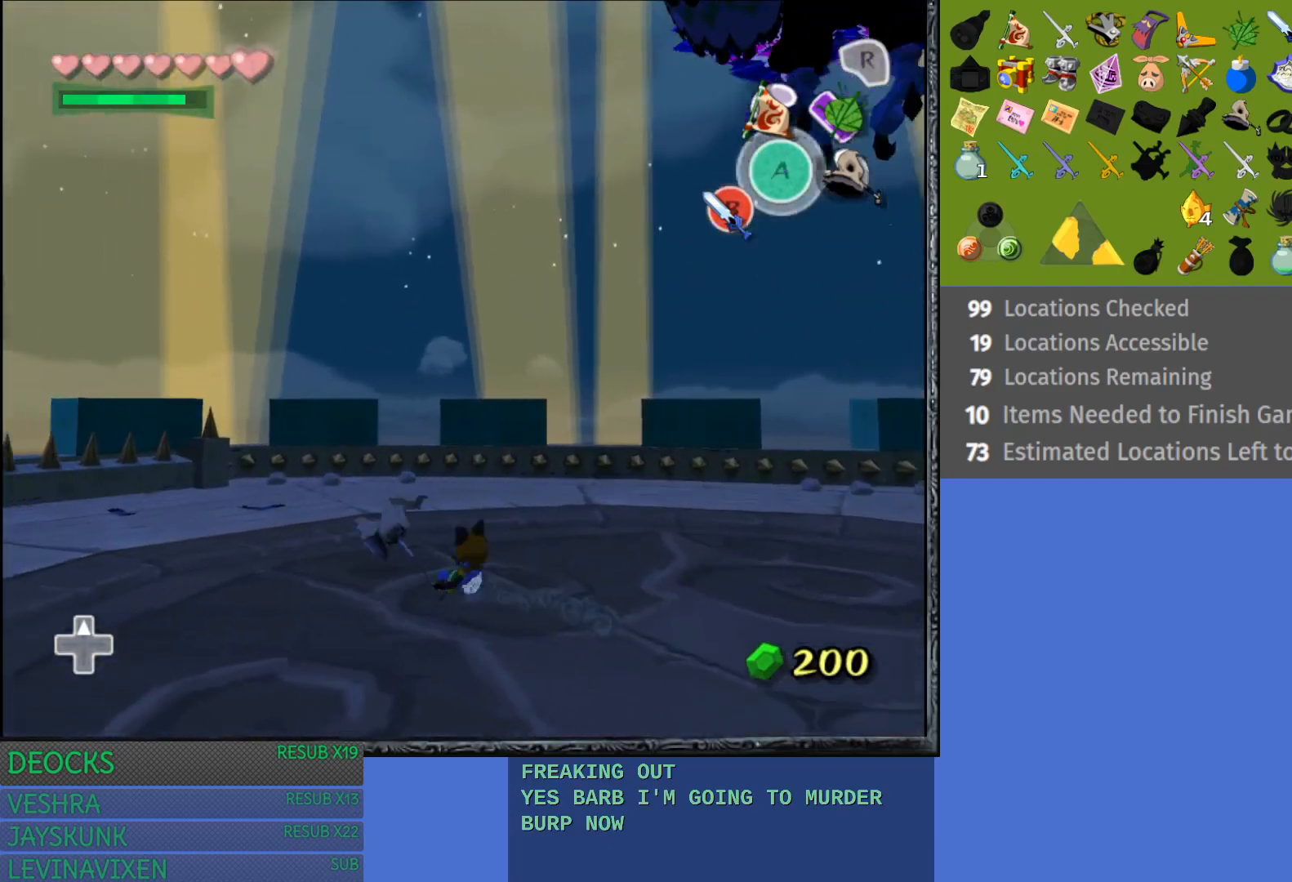
{"buttons": [], "left_stick": "up", "right_stick": "center", "events": [[100, "CROSS", "up"], [183, "CROSS", "down"], [267, "CROSS", "up"], [267, "left_stick", "up"]]}
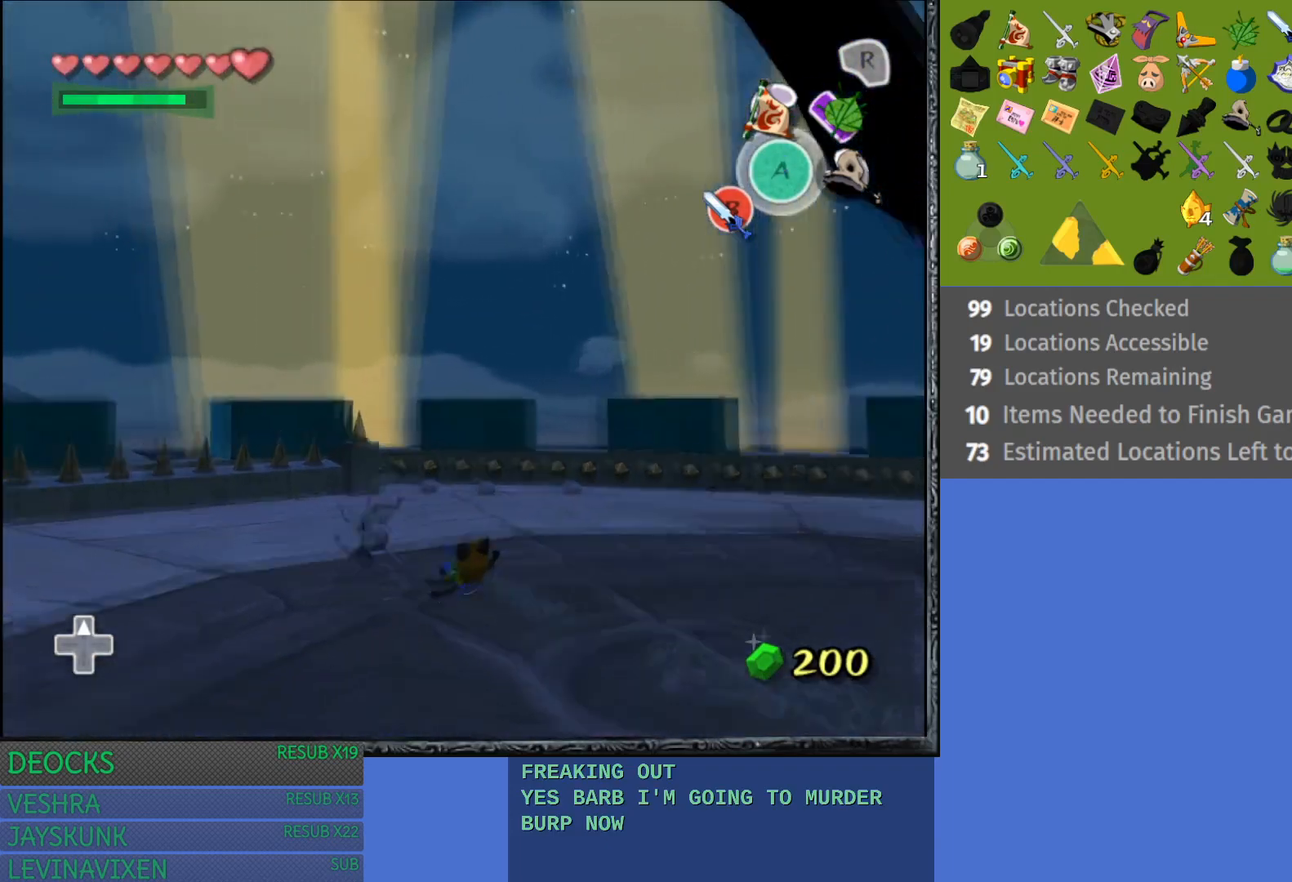
{"buttons": [], "left_stick": "right", "right_stick": "center", "events": [[67, "left_stick", "up-right"], [167, "left_stick", "right"]]}
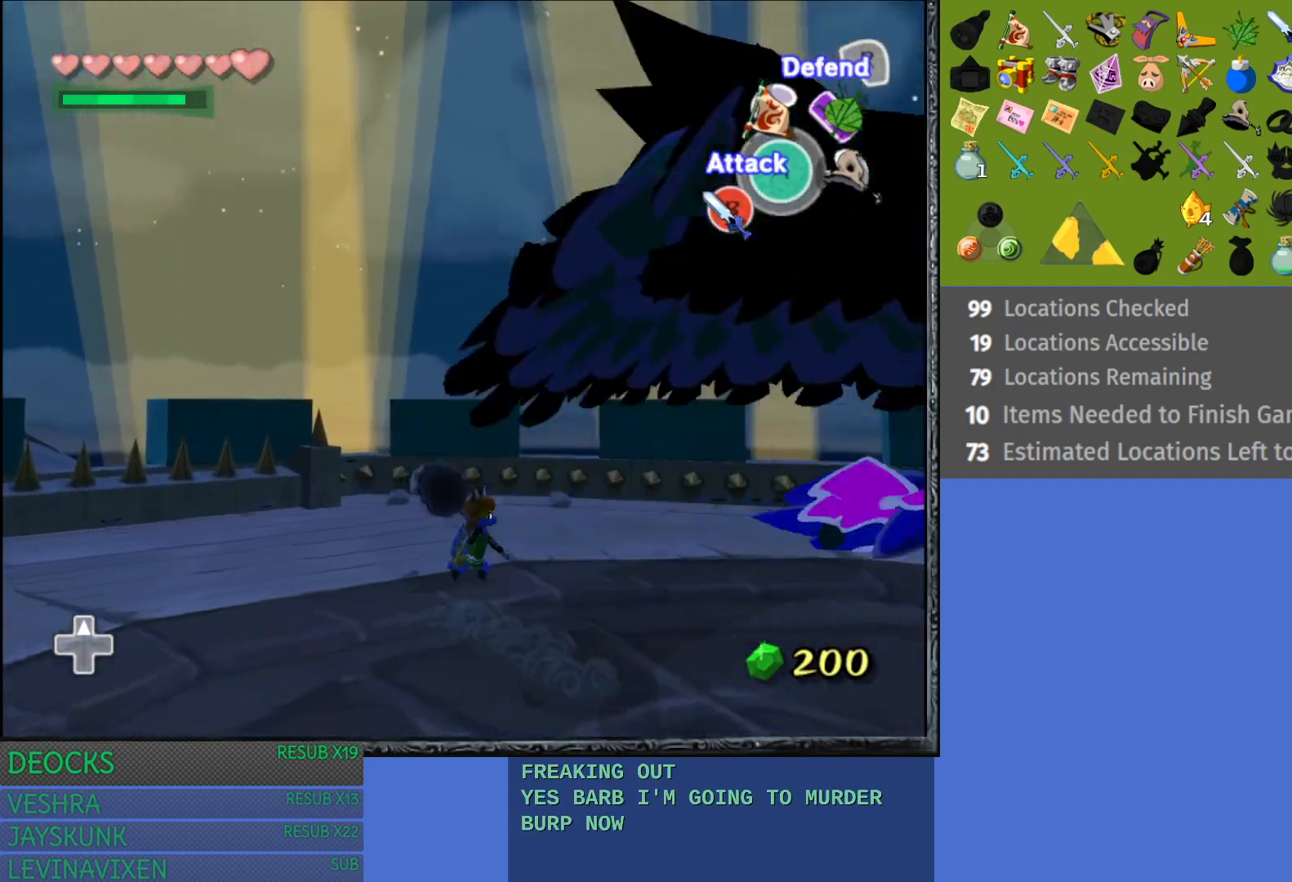
{"buttons": ["L1"], "left_stick": "down-right", "right_stick": "center", "events": [[50, "L1", "down"], [167, "left_stick", "center"], [400, "left_stick", "down-right"]]}
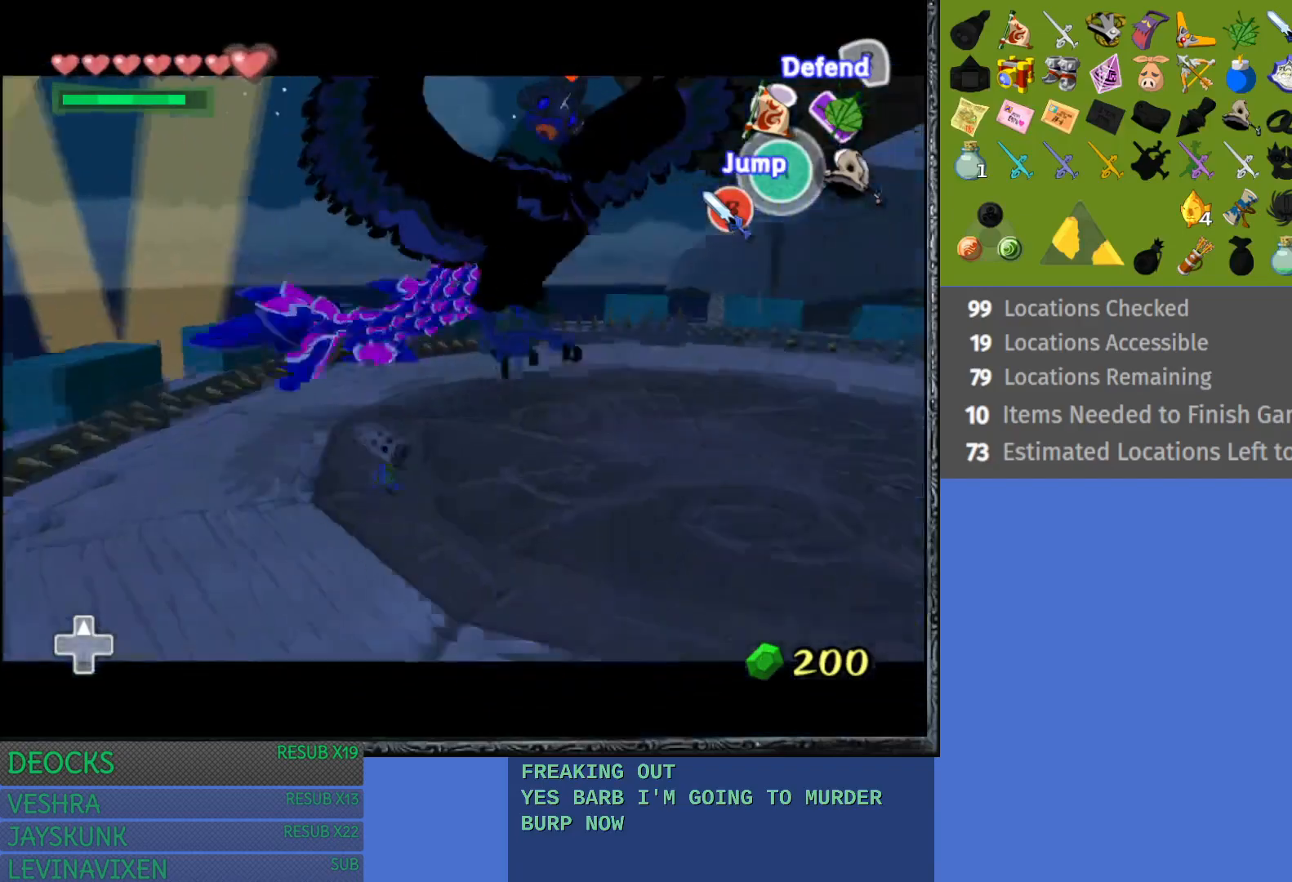
{"buttons": ["L1"], "left_stick": "right", "right_stick": "center", "events": [[217, "left_stick", "right"]]}
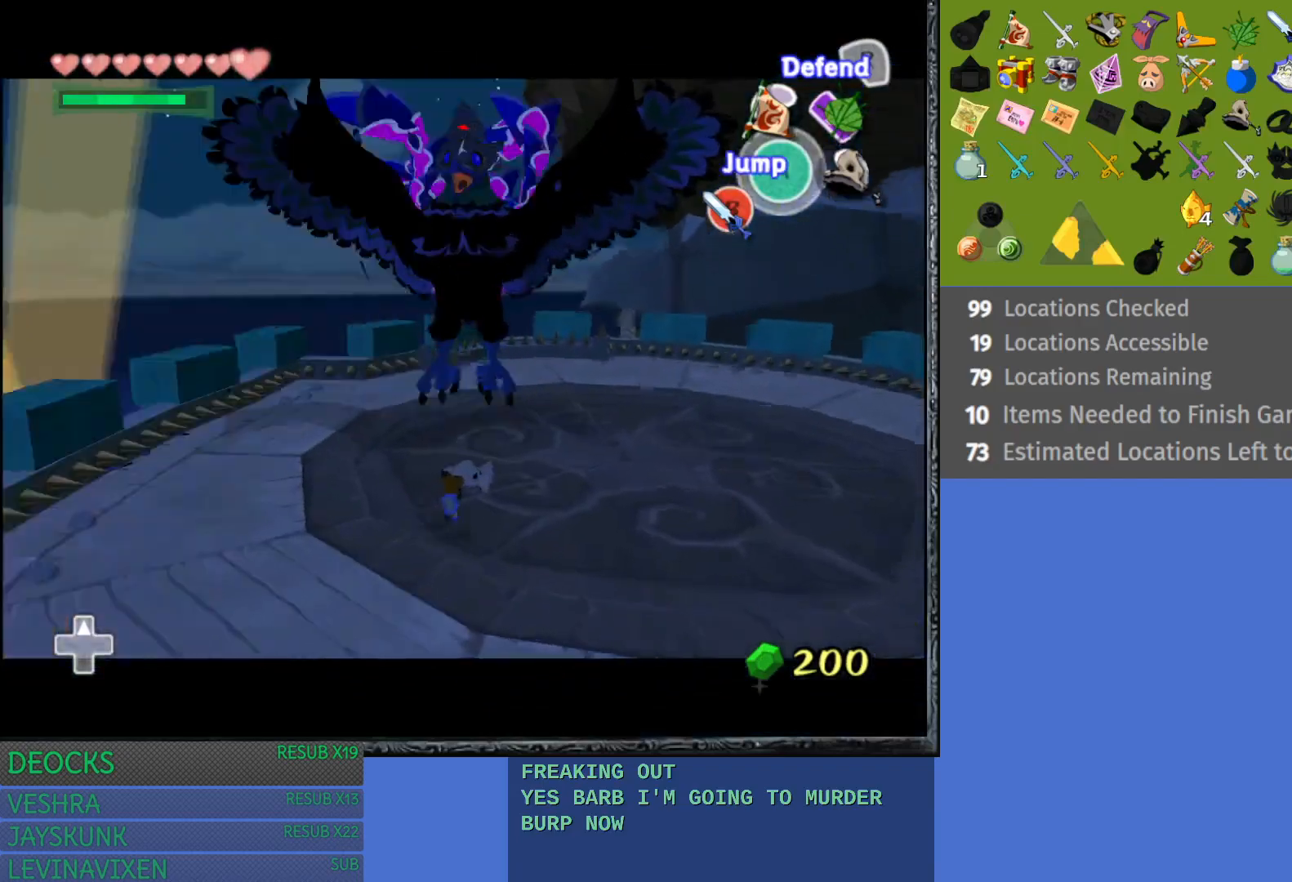
{"buttons": ["L1"], "left_stick": "right", "right_stick": "center", "events": [[133, "CROSS", "down"], [250, "CROSS", "up"]]}
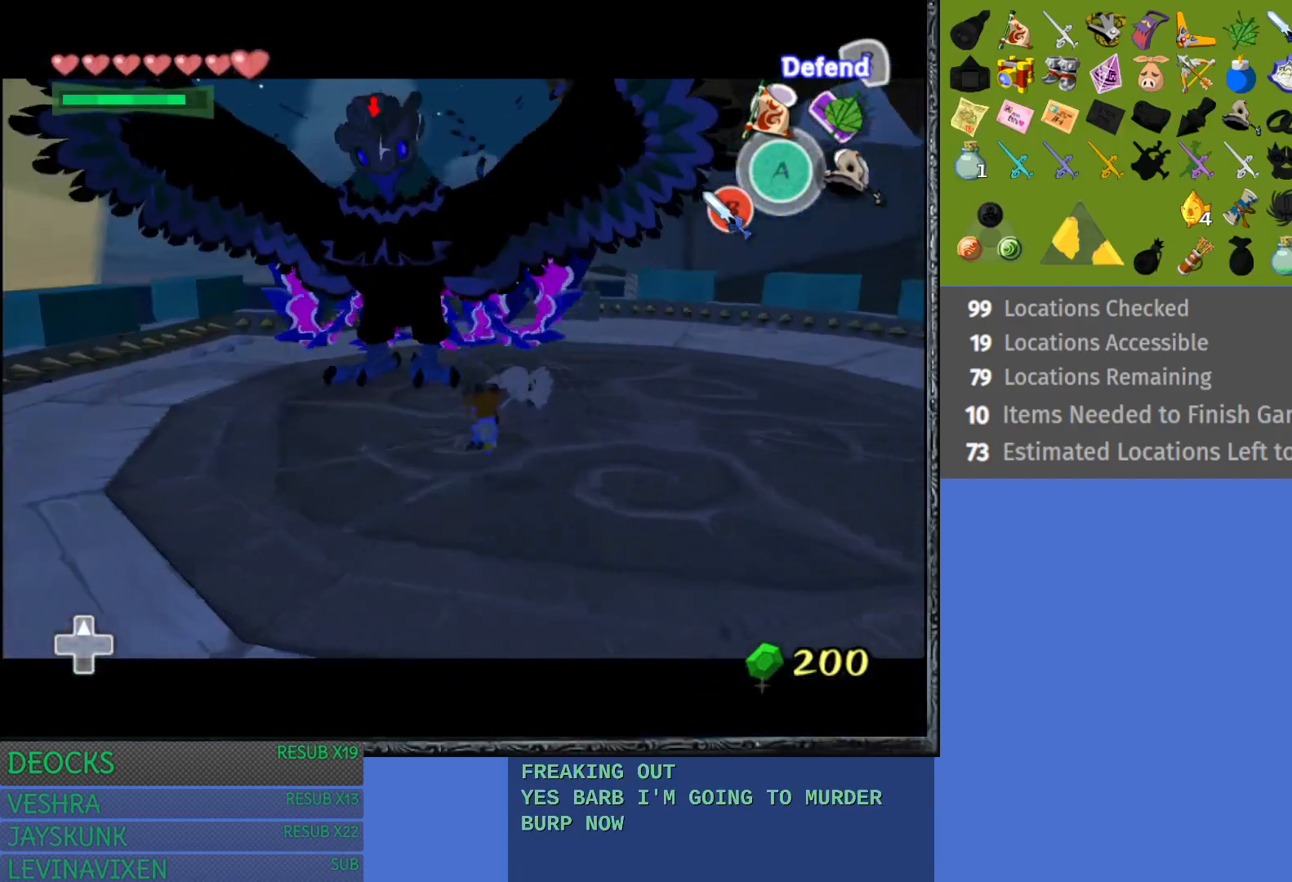
{"buttons": ["L1"], "left_stick": "up-right", "right_stick": "center", "events": [[67, "left_stick", "up"], [500, "left_stick", "up-right"]]}
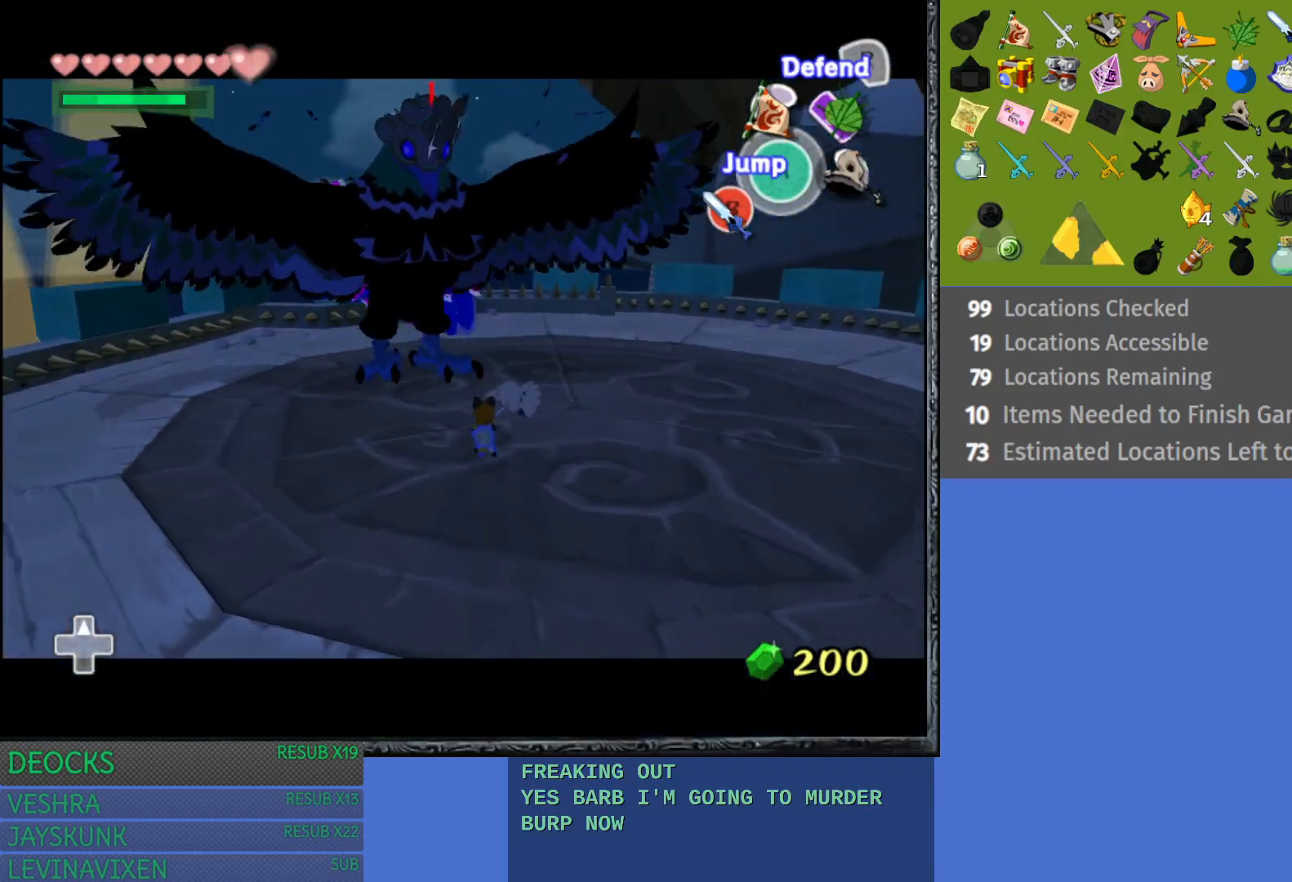
{"buttons": ["L1"], "left_stick": "up-right", "right_stick": "center", "events": []}
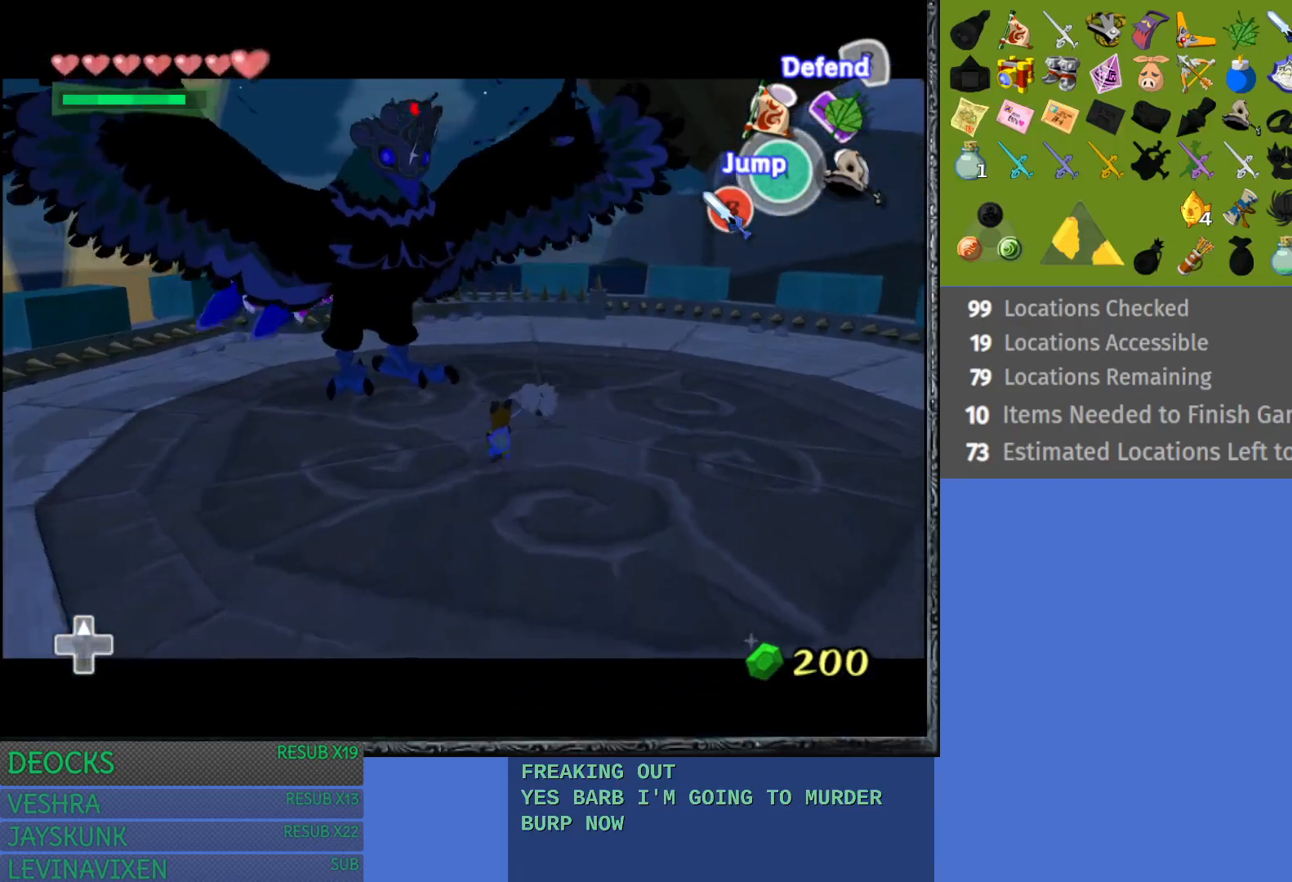
{"buttons": ["L1"], "left_stick": "up-right", "right_stick": "center", "events": []}
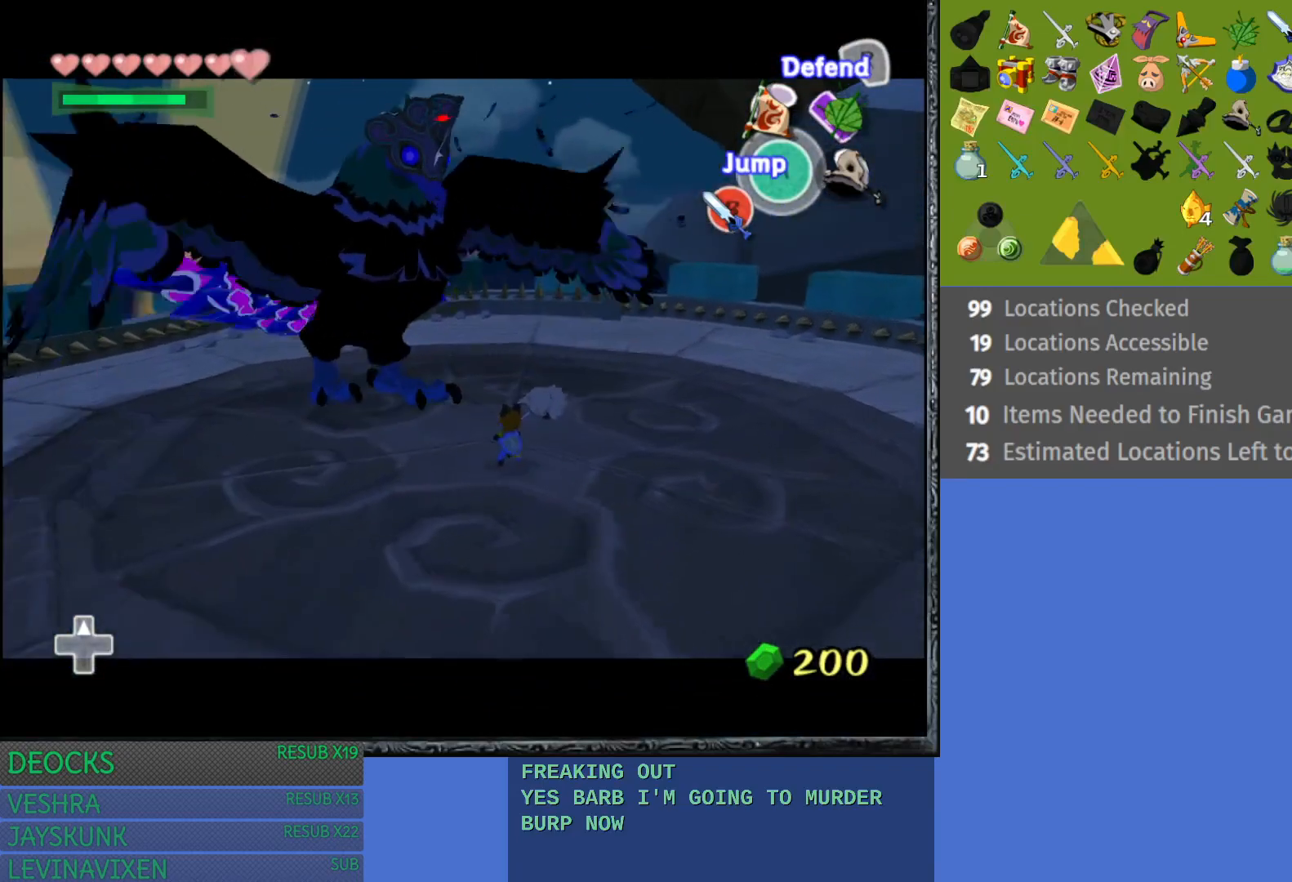
{"buttons": ["L1"], "left_stick": "up-right", "right_stick": "center", "events": [[67, "CROSS", "down"], [267, "CROSS", "up"]]}
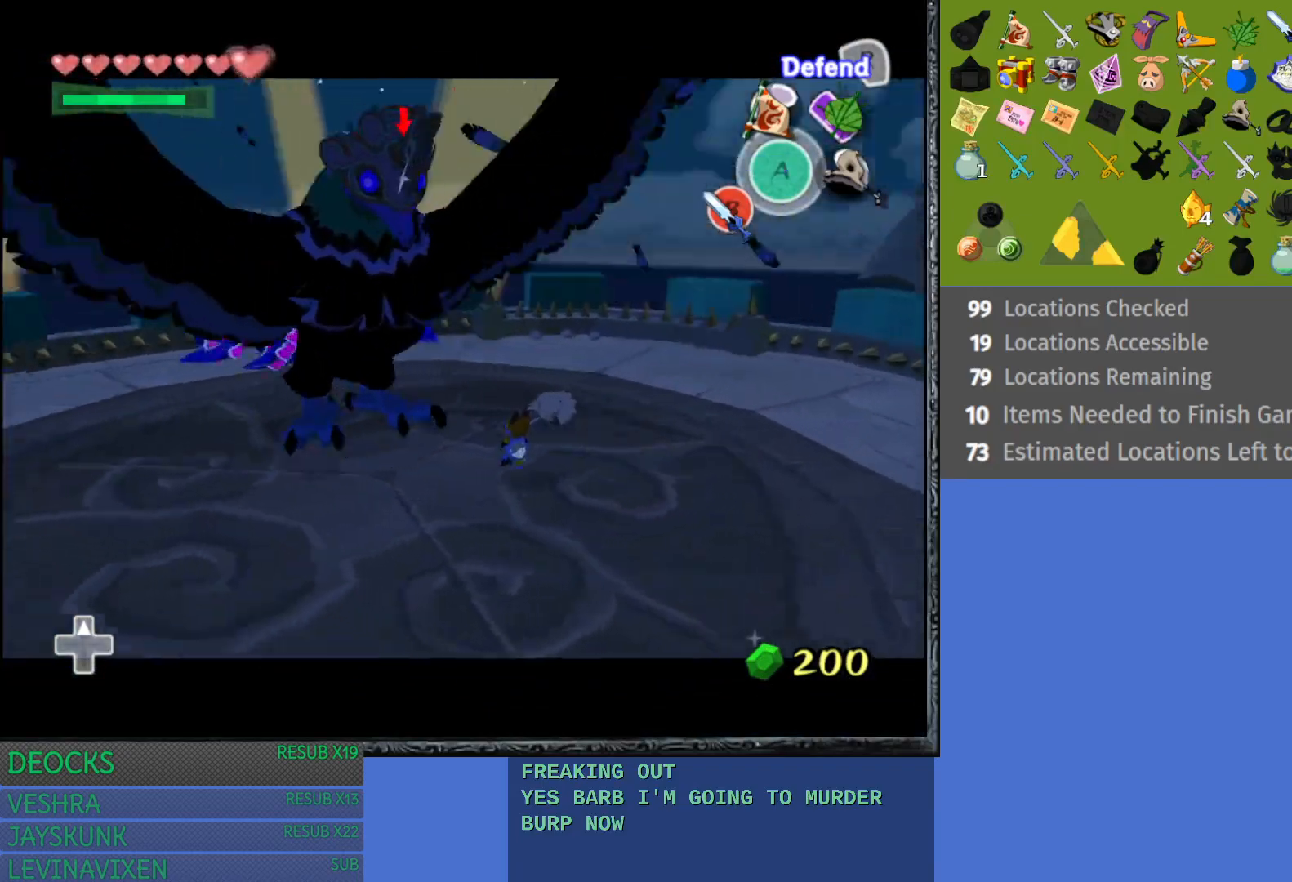
{"buttons": ["L1"], "left_stick": "right", "right_stick": "center", "events": [[100, "left_stick", "up-left"], [400, "left_stick", "up-right"], [450, "left_stick", "right"]]}
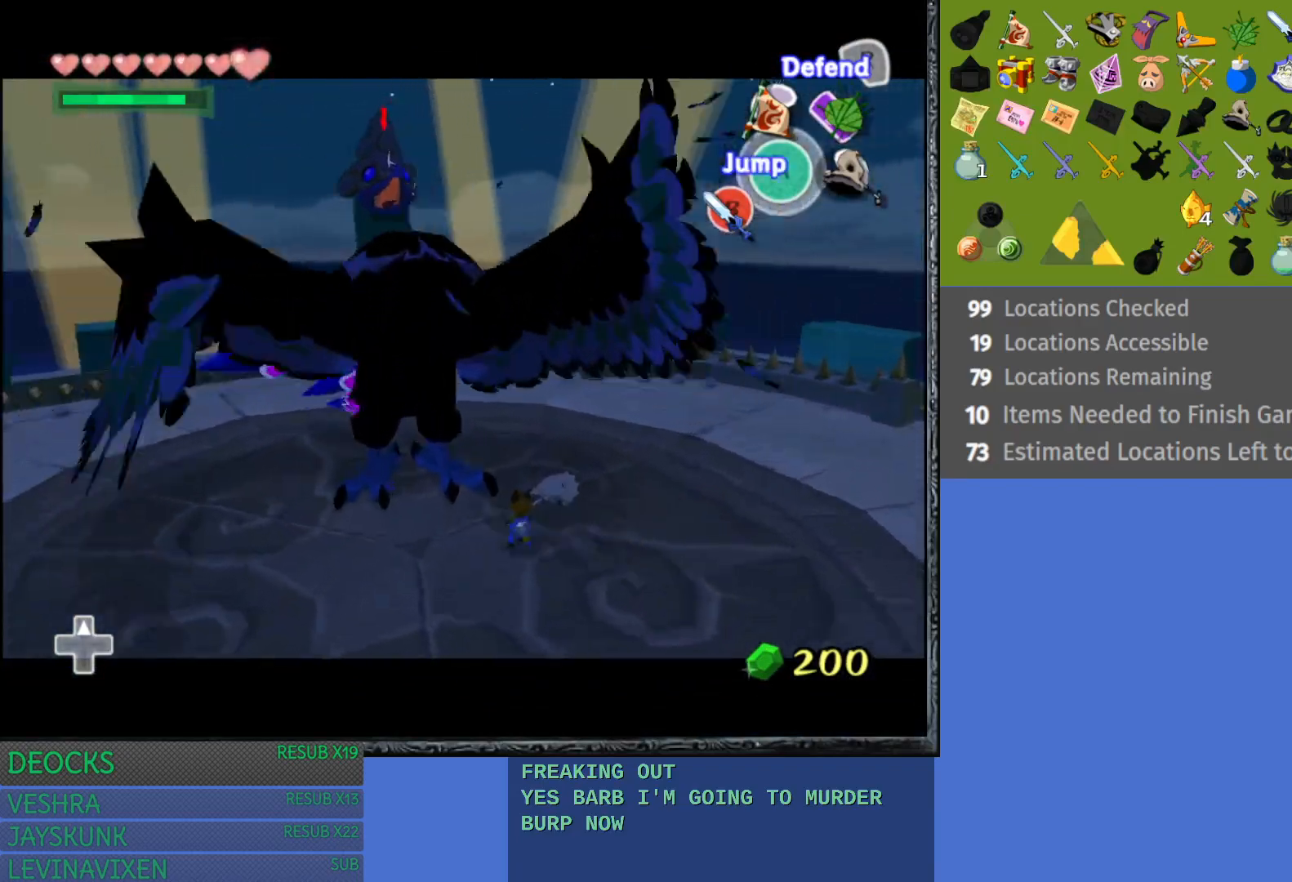
{"buttons": ["L1"], "left_stick": "down-right", "right_stick": "center", "events": [[50, "CROSS", "down"], [300, "CROSS", "up"], [500, "left_stick", "down-right"]]}
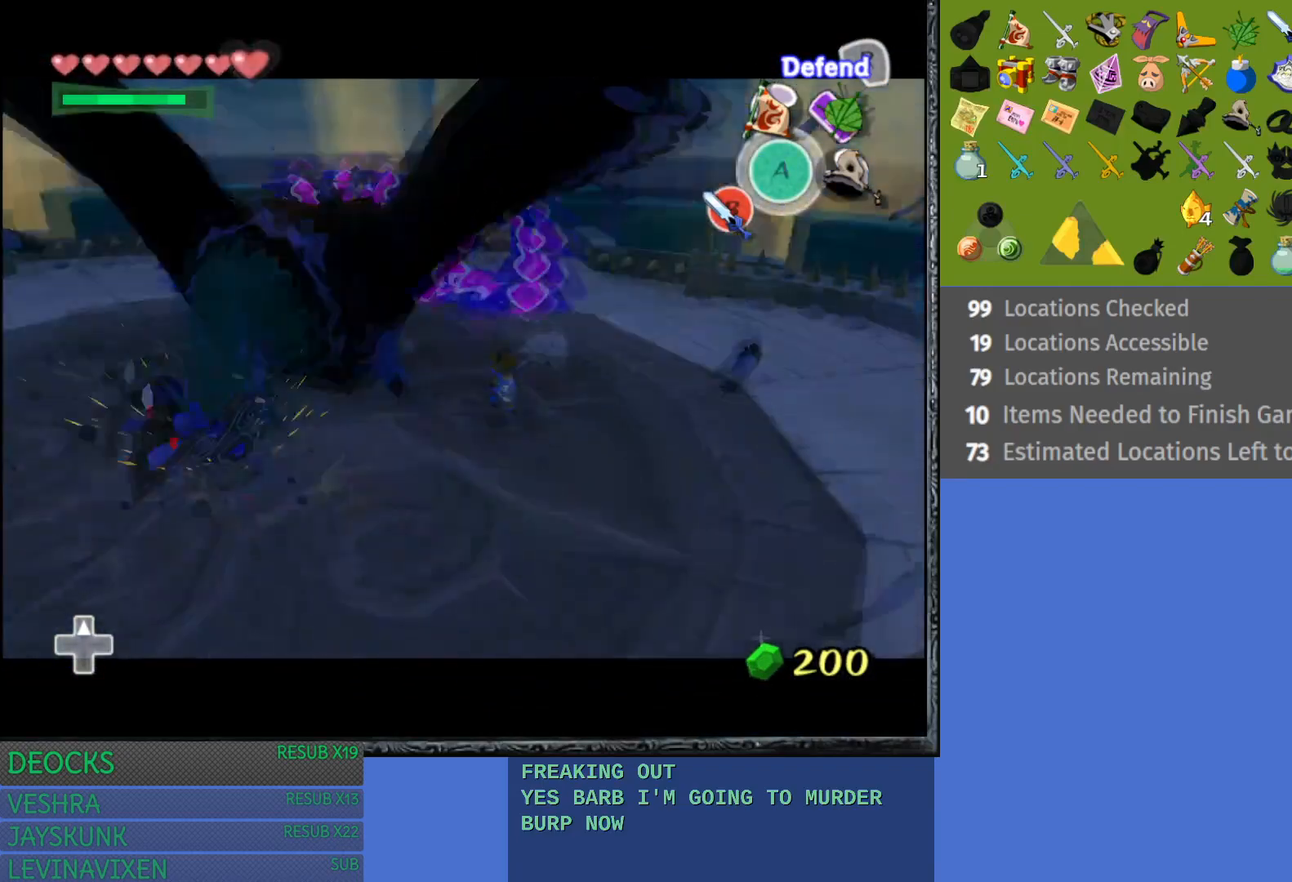
{"buttons": ["CROSS", "L1"], "left_stick": "left", "right_stick": "center", "events": [[150, "left_stick", "down-left"], [267, "left_stick", "left"], [467, "CROSS", "down"]]}
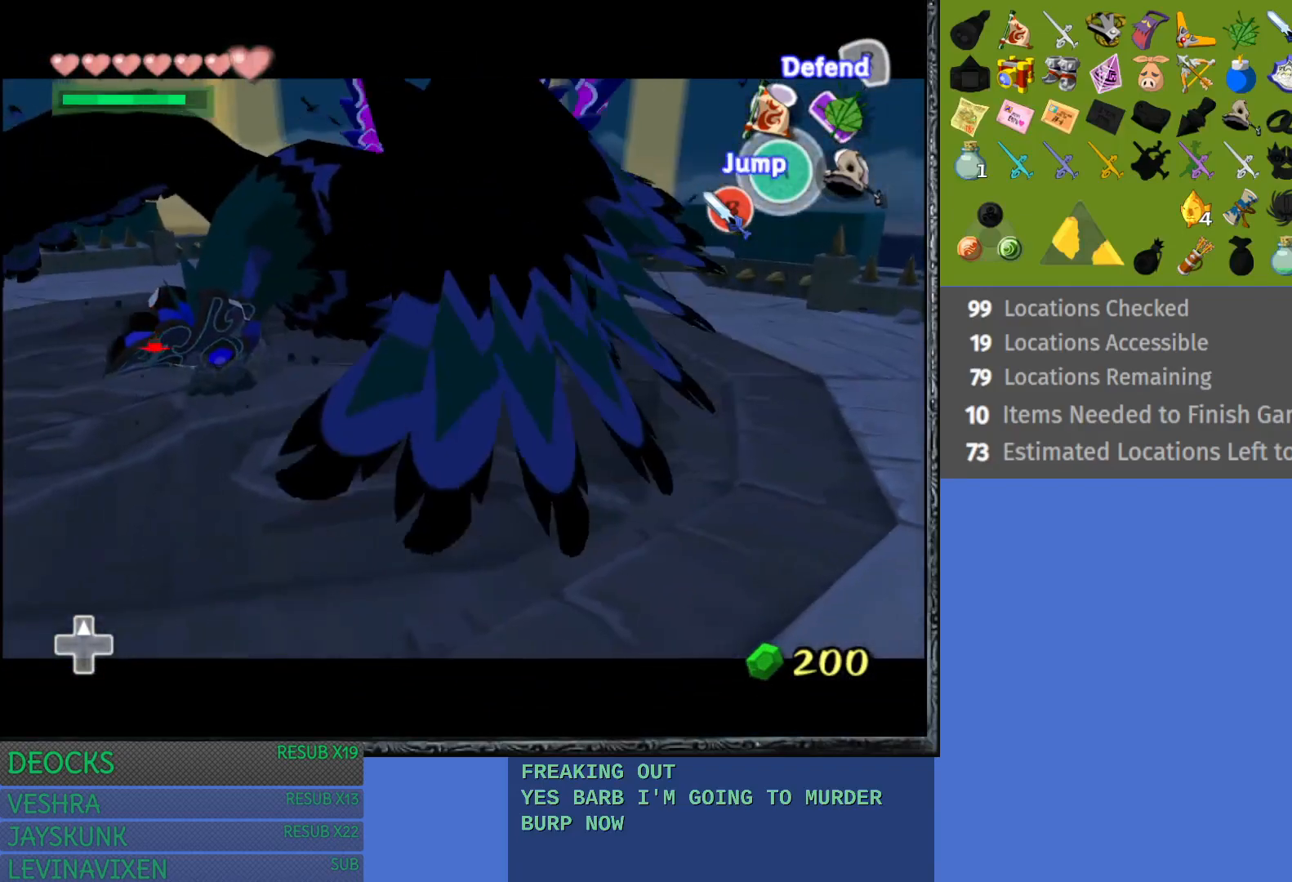
{"buttons": ["L1"], "left_stick": "left", "right_stick": "center", "events": [[67, "CROSS", "up"], [150, "CROSS", "down"], [233, "CROSS", "up"], [300, "CROSS", "down"], [400, "CROSS", "up"]]}
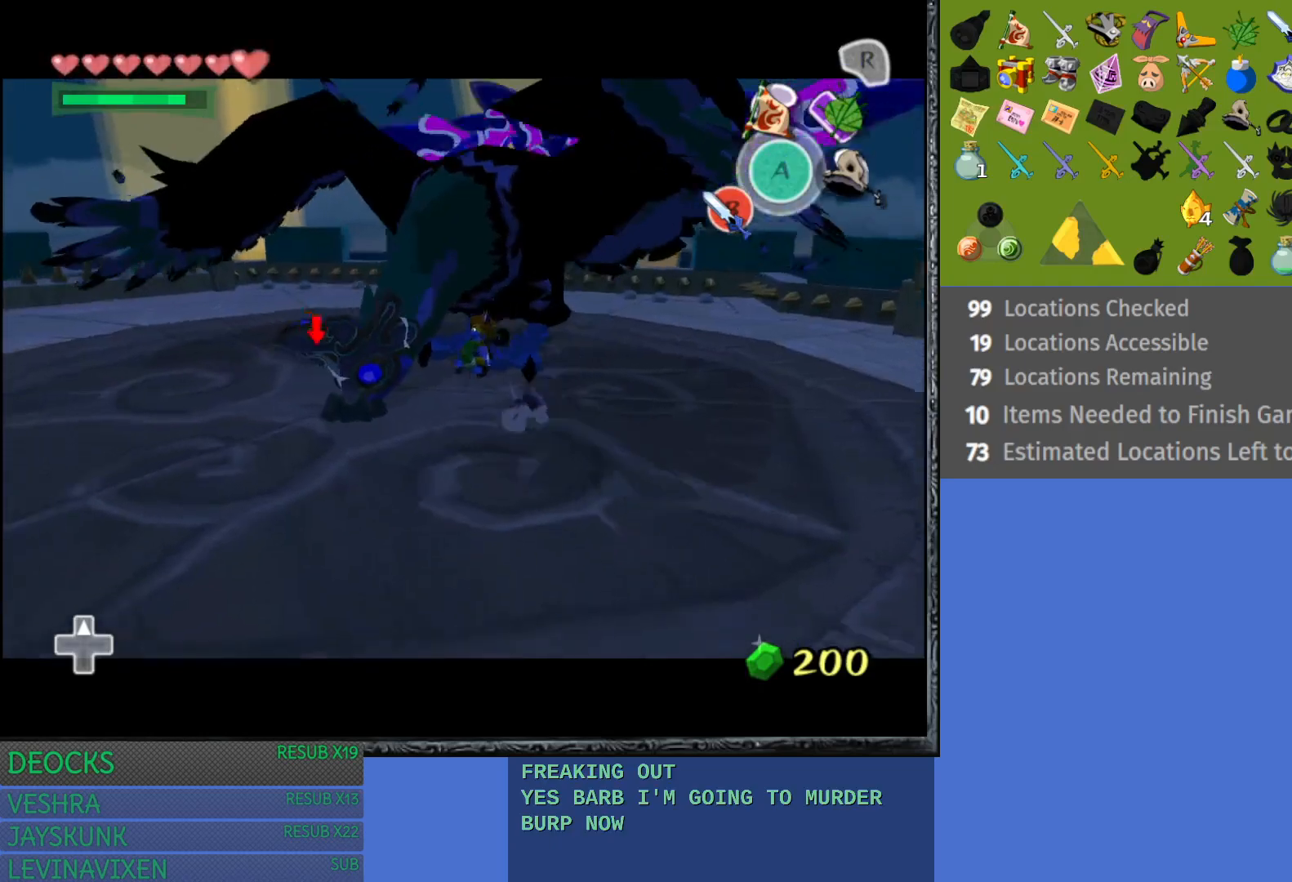
{"buttons": ["L1"], "left_stick": "center", "right_stick": "center", "events": [[367, "left_stick", "center"]]}
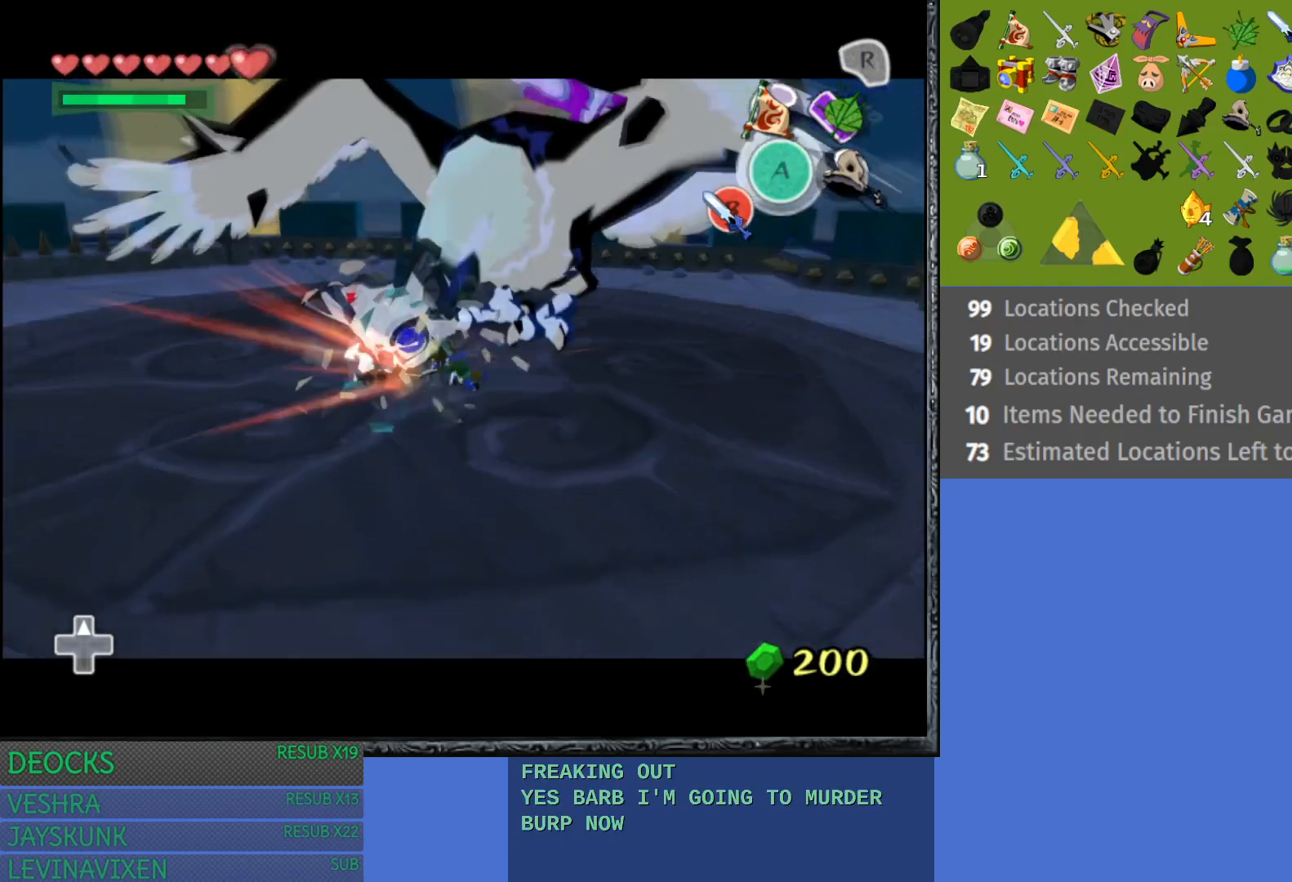
{"buttons": ["CROSS", "L1"], "left_stick": "center", "right_stick": "center", "events": [[17, "CROSS", "down"], [33, "left_stick", "left"], [67, "CROSS", "up"], [183, "left_stick", "center"], [283, "CROSS", "down"], [367, "CROSS", "up"], [467, "CROSS", "down"]]}
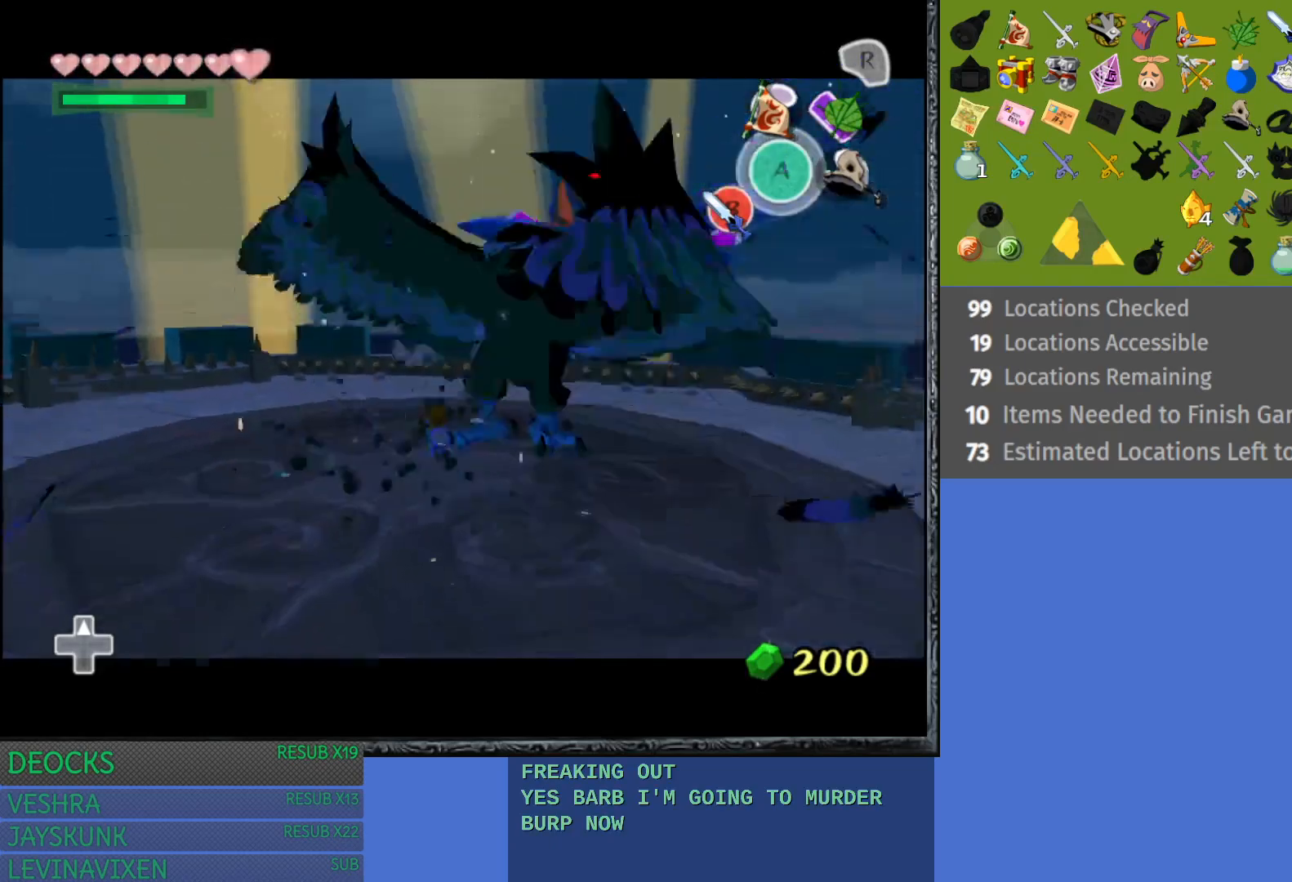
{"buttons": ["L1"], "left_stick": "left", "right_stick": "center", "events": [[67, "CROSS", "up"], [167, "left_stick", "up-right"], [350, "left_stick", "center"], [417, "left_stick", "left"]]}
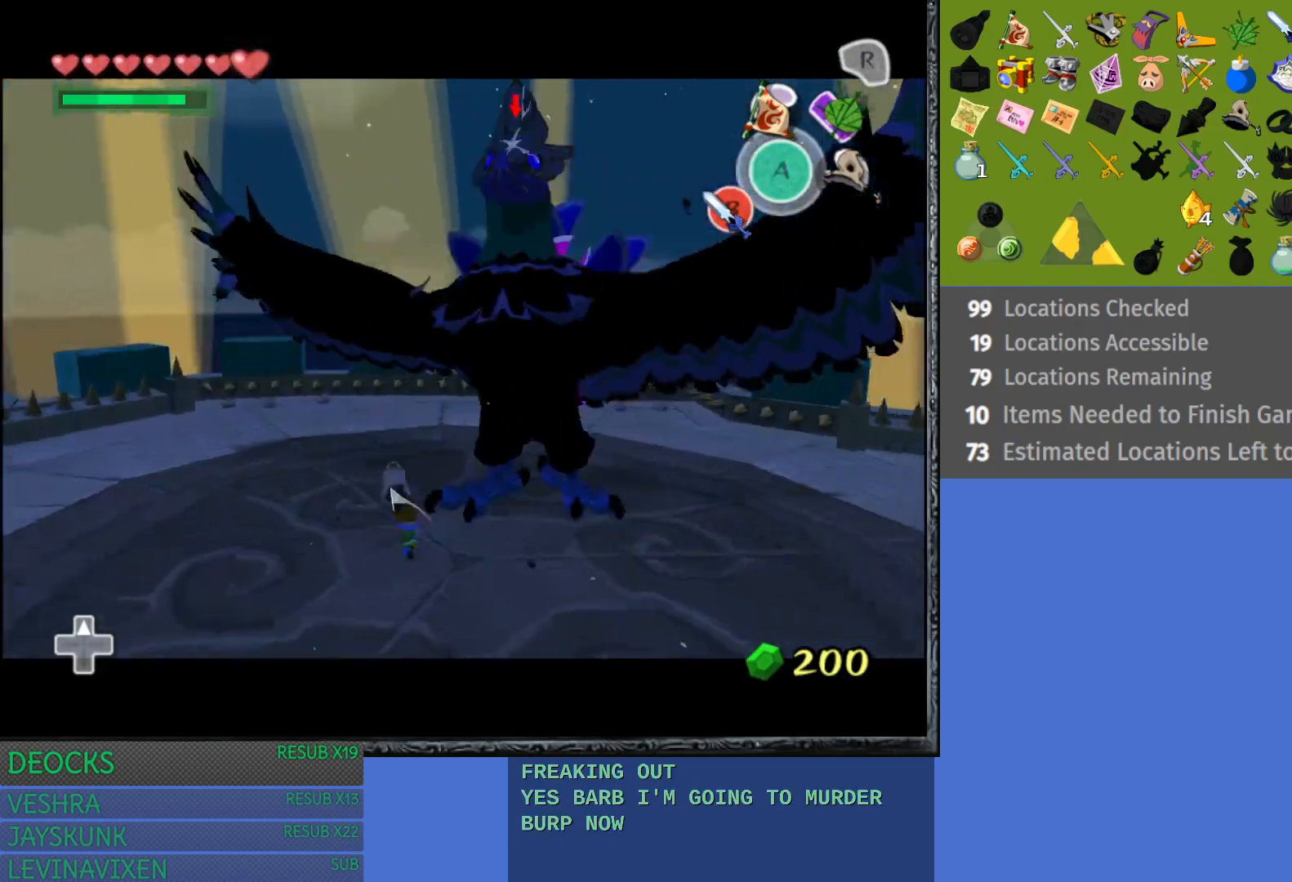
{"buttons": ["CROSS", "L1"], "left_stick": "down-left", "right_stick": "center", "events": [[167, "left_stick", "down-left"], [483, "CROSS", "down"]]}
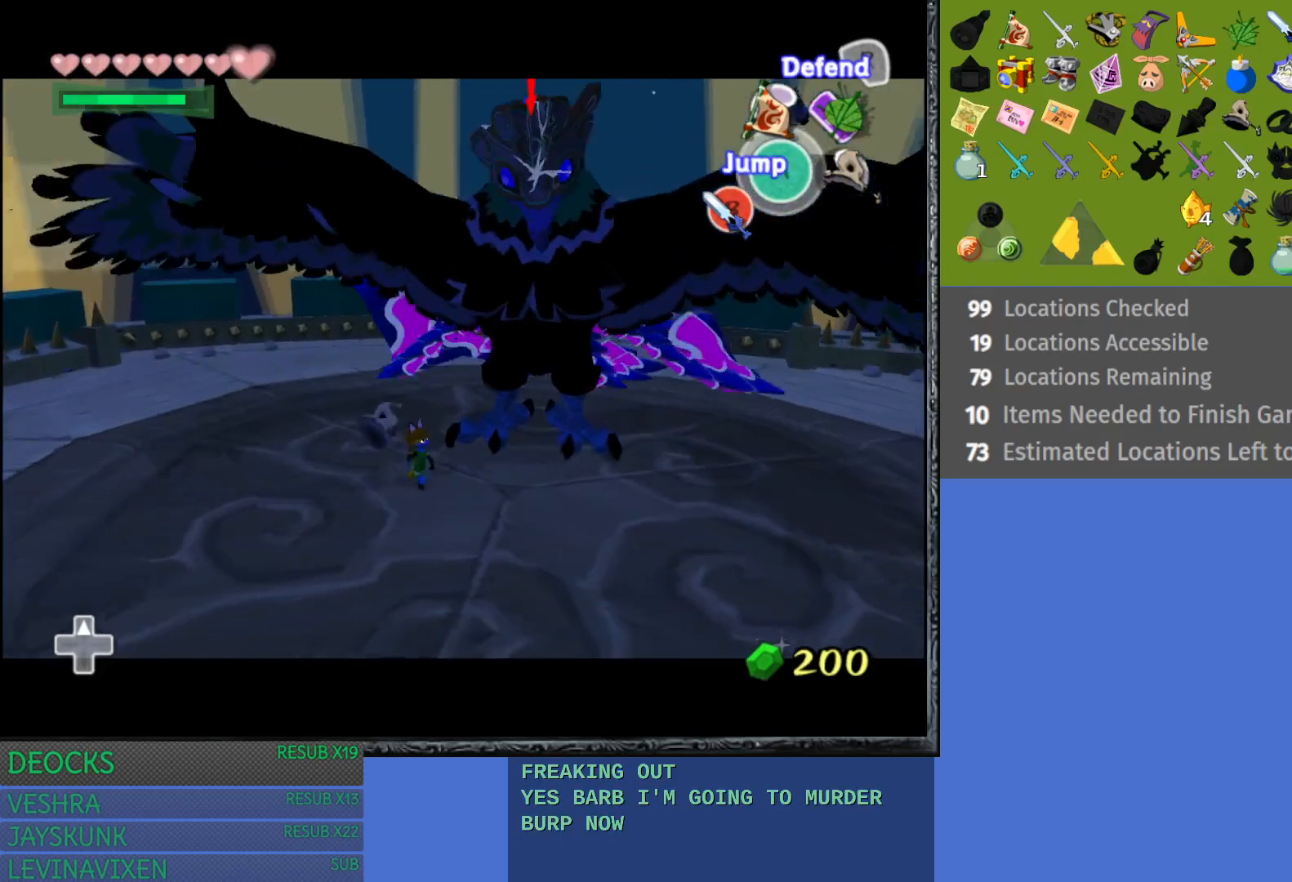
{"buttons": ["L1"], "left_stick": "down-left", "right_stick": "center", "events": [[67, "CROSS", "up"], [167, "CROSS", "down"], [267, "CROSS", "up"]]}
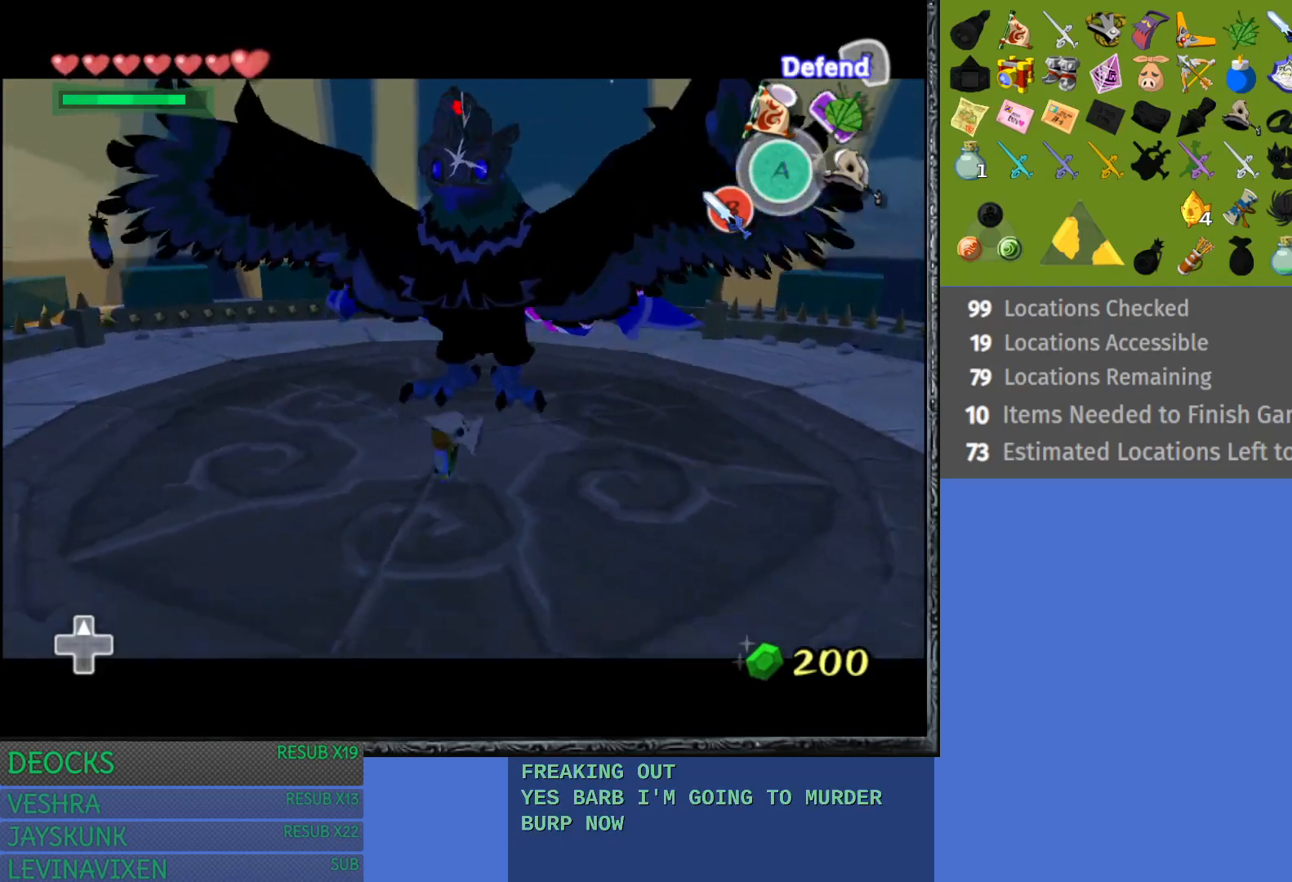
{"buttons": ["L1"], "left_stick": "down-left", "right_stick": "center", "events": []}